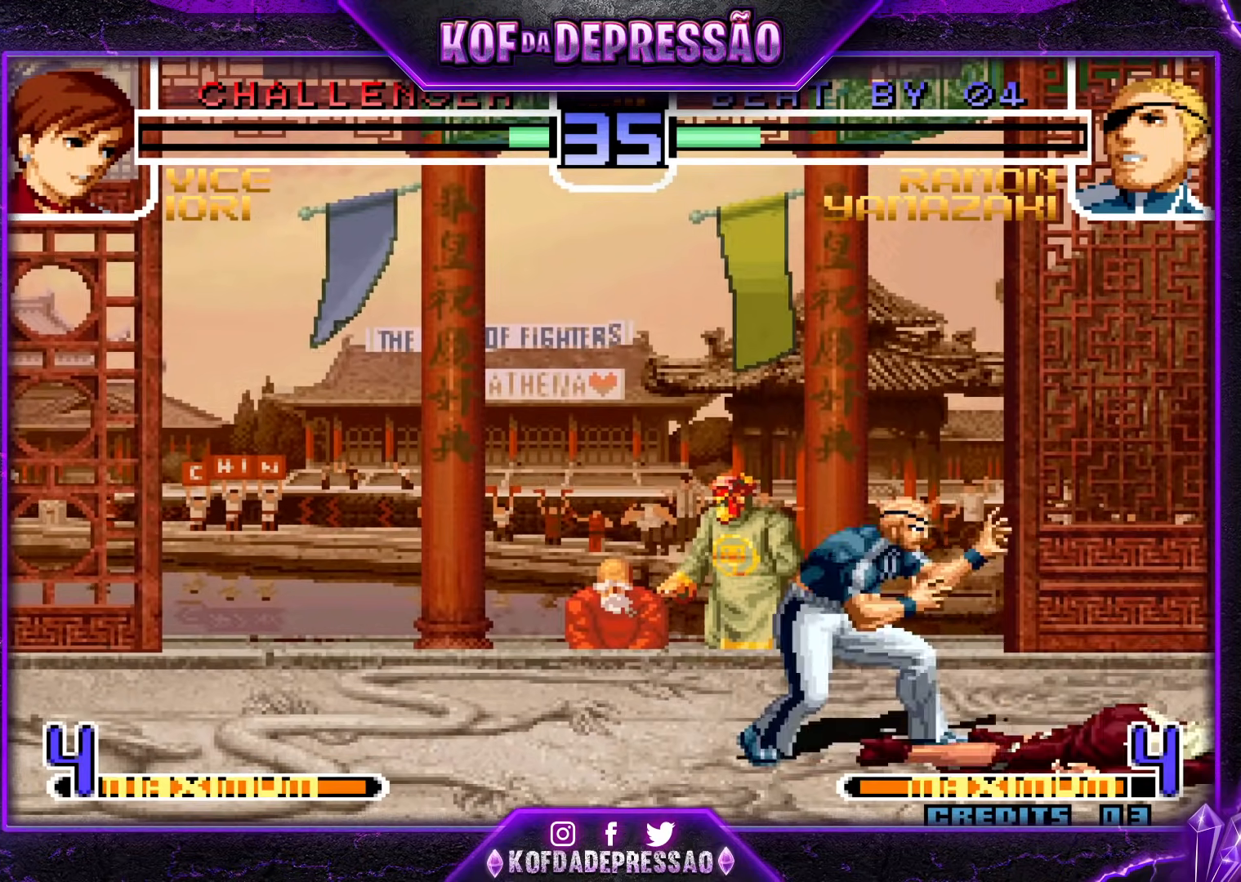
Gameplay with a controller (arcade stick); each line is a JSON object with the inputs held at the frame after it. "events" lists button and stick changes between this image and that frame as [ms after this image, input, new state], when the widget could be followed in between. Not read: L3 R3 left_stick other_buttons.
{"buttons": [], "events": []}
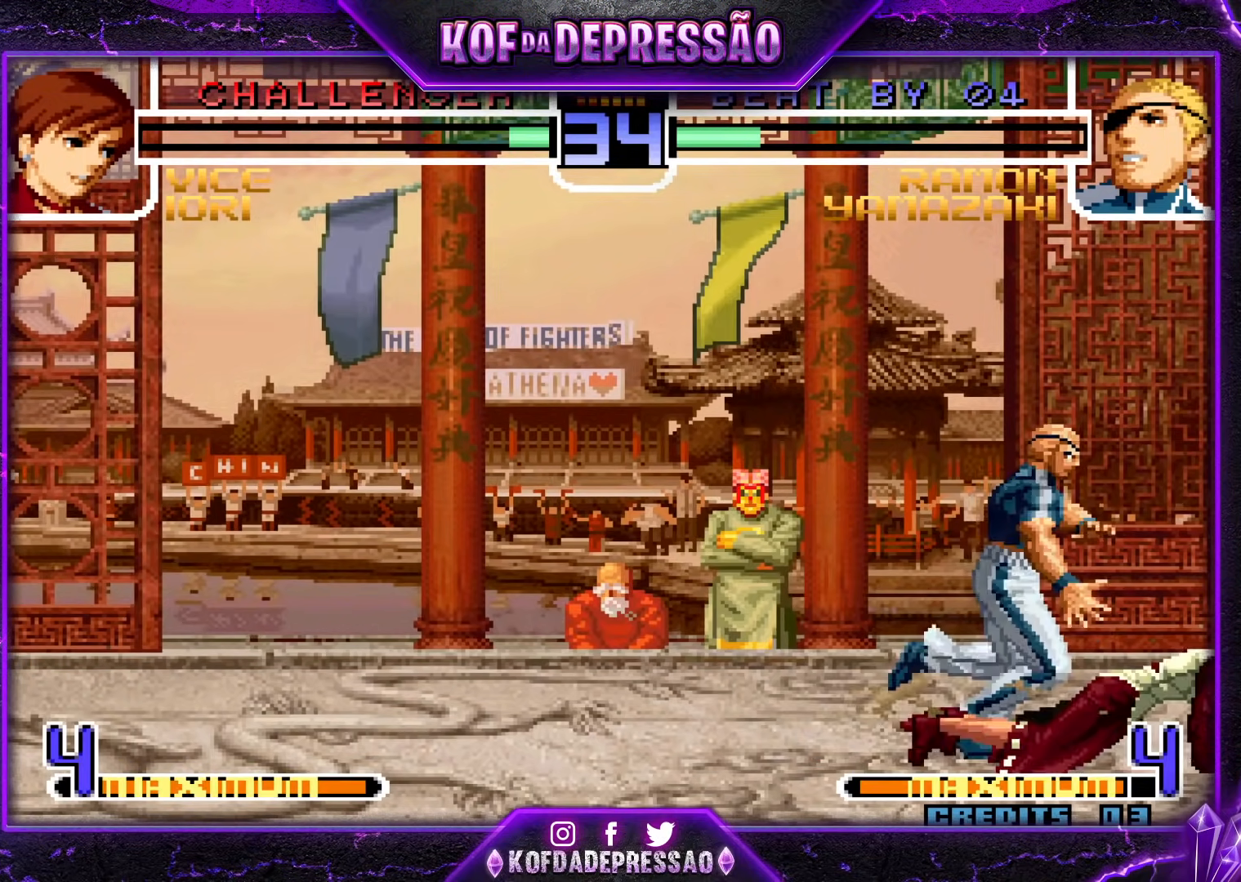
{"buttons": [], "events": [[100, "CROSS", "down"], [184, "CROSS", "up"]]}
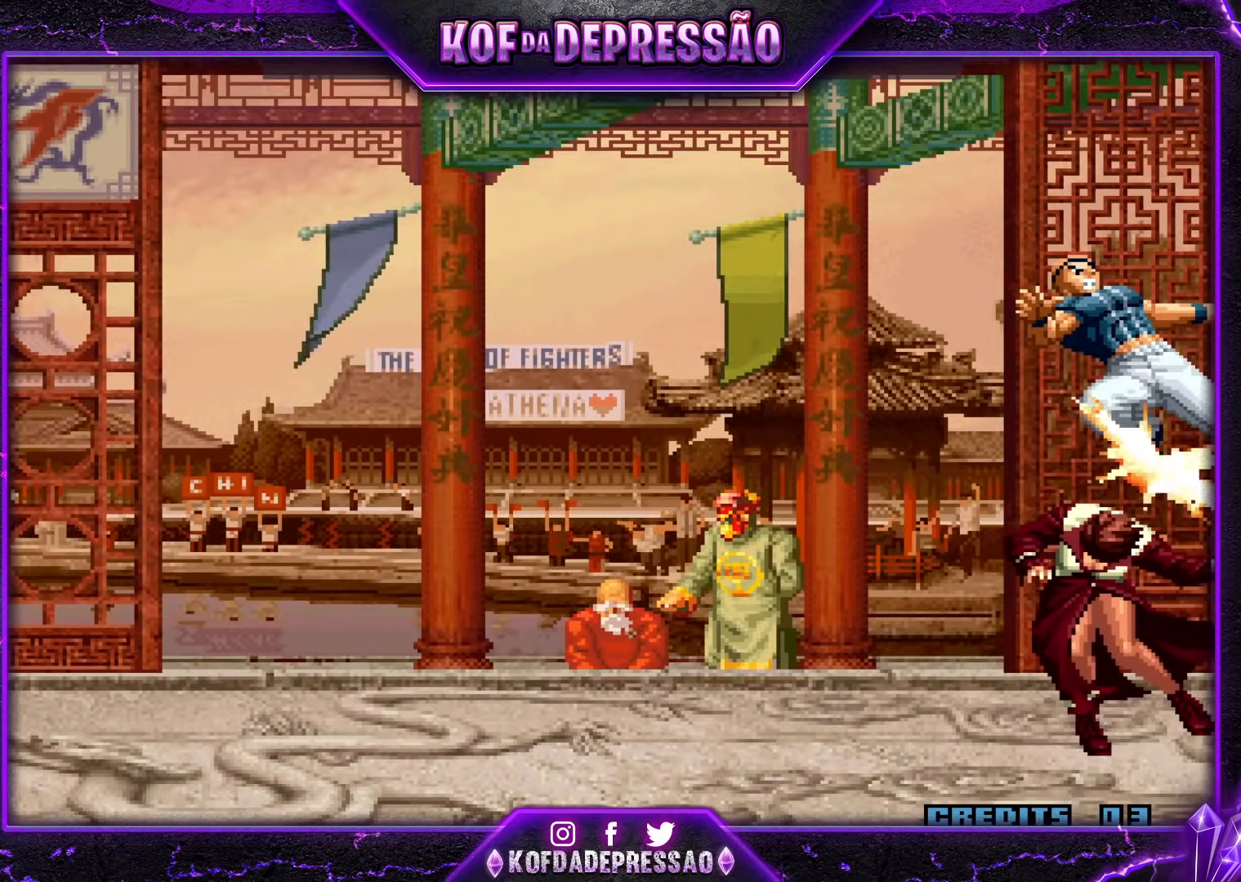
{"buttons": [], "events": [[300, "TRIANGLE", "down"], [317, "SQUARE", "down"], [350, "CROSS", "down"], [383, "TRIANGLE", "up"], [400, "CROSS", "up"], [400, "SQUARE", "up"]]}
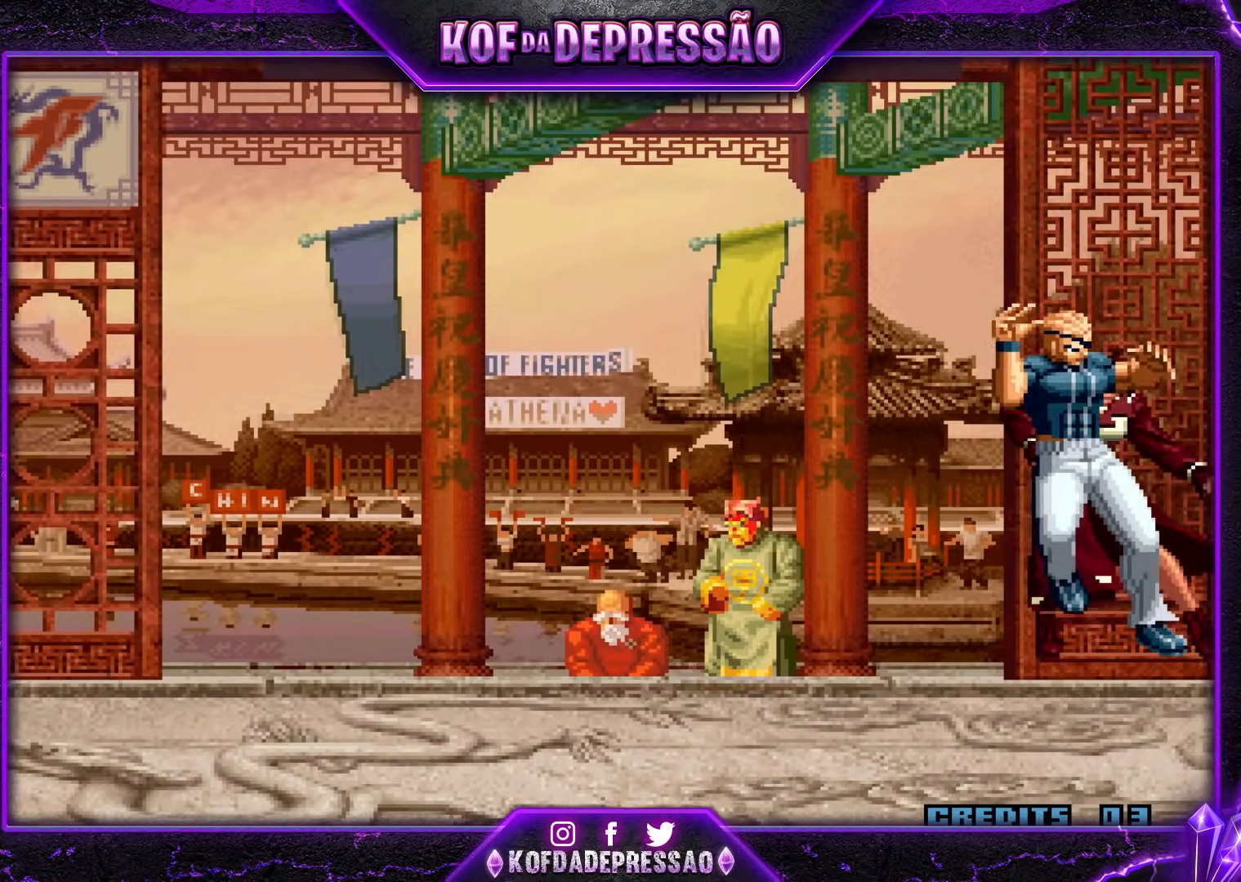
{"buttons": [], "events": [[34, "CROSS", "down"], [84, "CROSS", "up"], [267, "CROSS", "down"], [300, "CROSS", "up"]]}
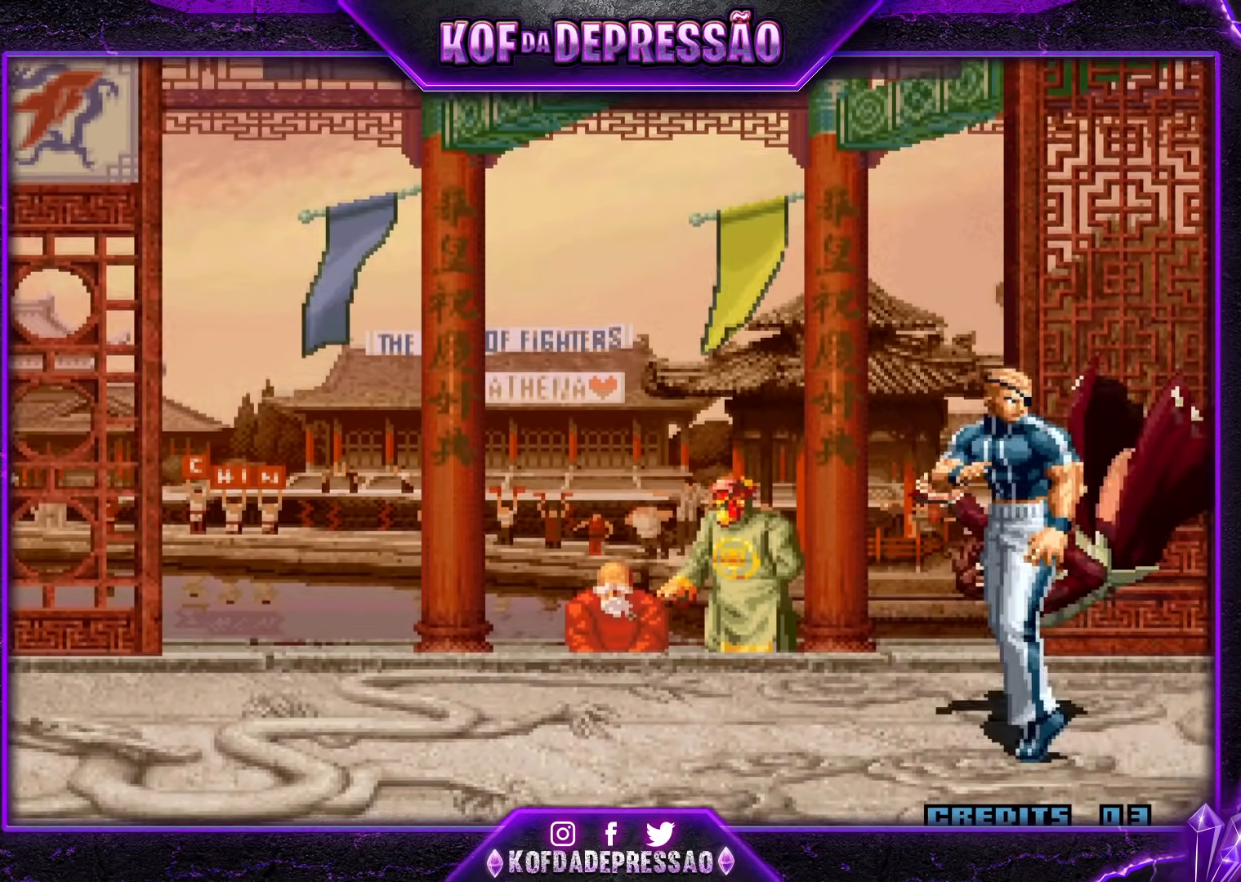
{"buttons": [], "events": [[33, "CROSS", "down"], [66, "CROSS", "up"], [267, "CROSS", "down"], [333, "CROSS", "up"]]}
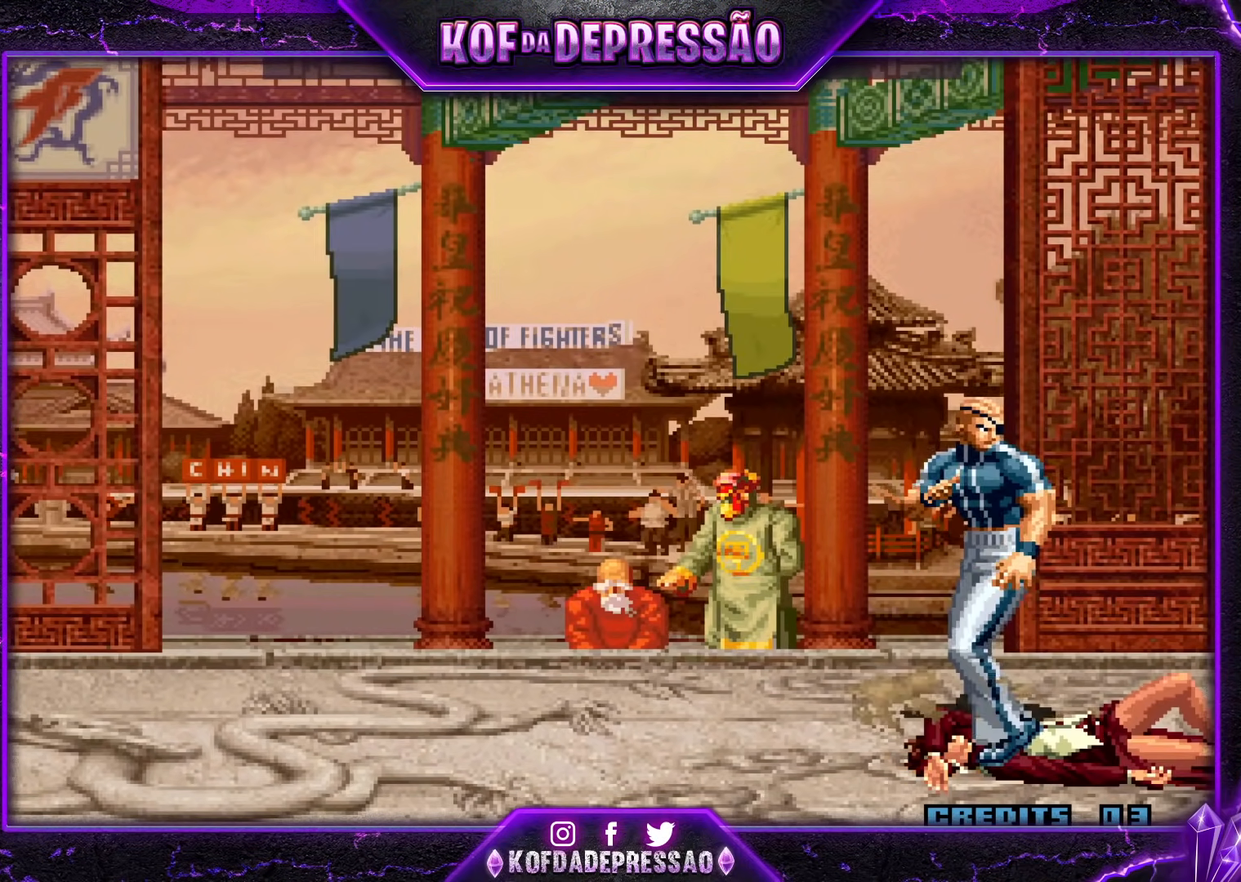
{"buttons": ["CROSS"], "events": [[50, "CROSS", "down"], [67, "CROSS", "up"], [284, "CROSS", "down"], [300, "CROSS", "up"], [501, "CROSS", "down"]]}
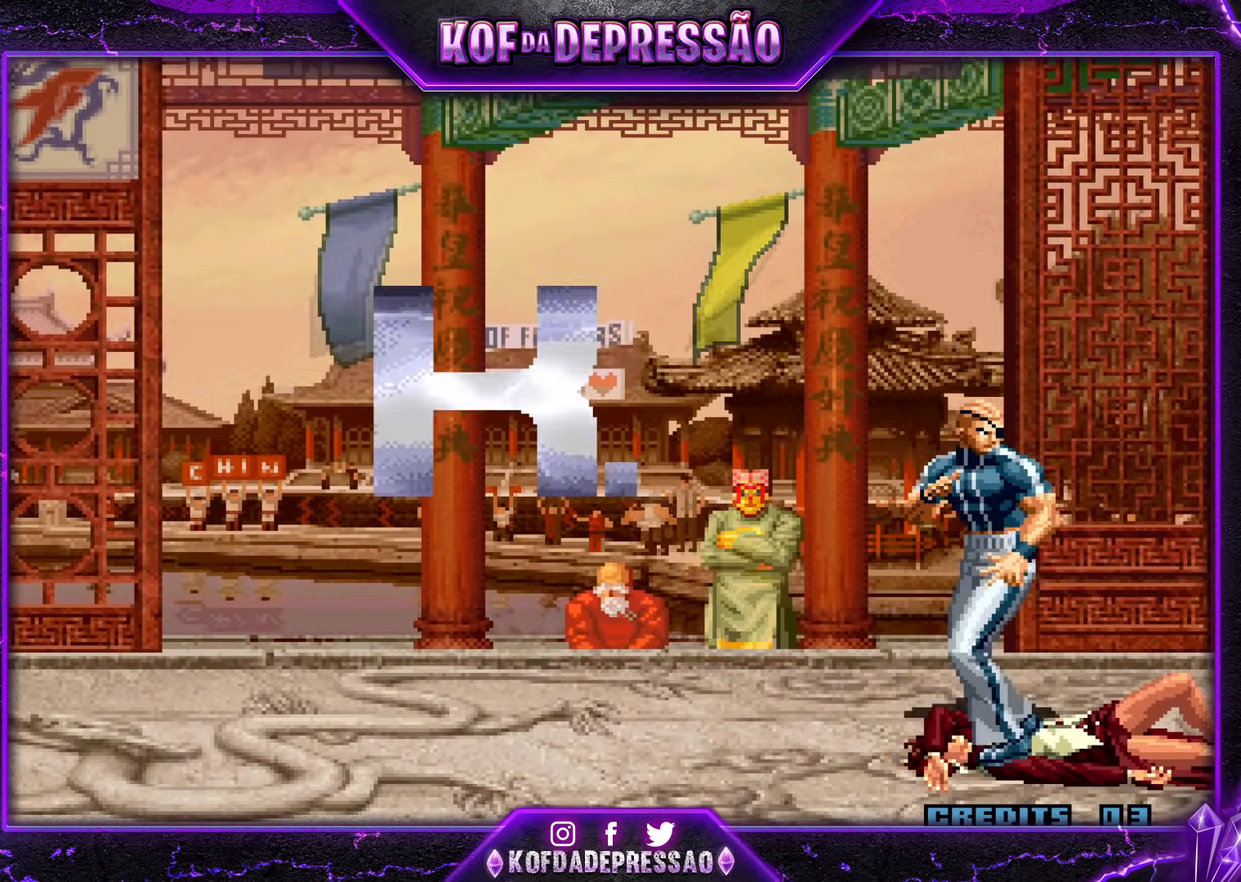
{"buttons": ["CROSS", "SQUARE"], "events": [[50, "CROSS", "up"], [500, "CROSS", "down"], [500, "SQUARE", "down"]]}
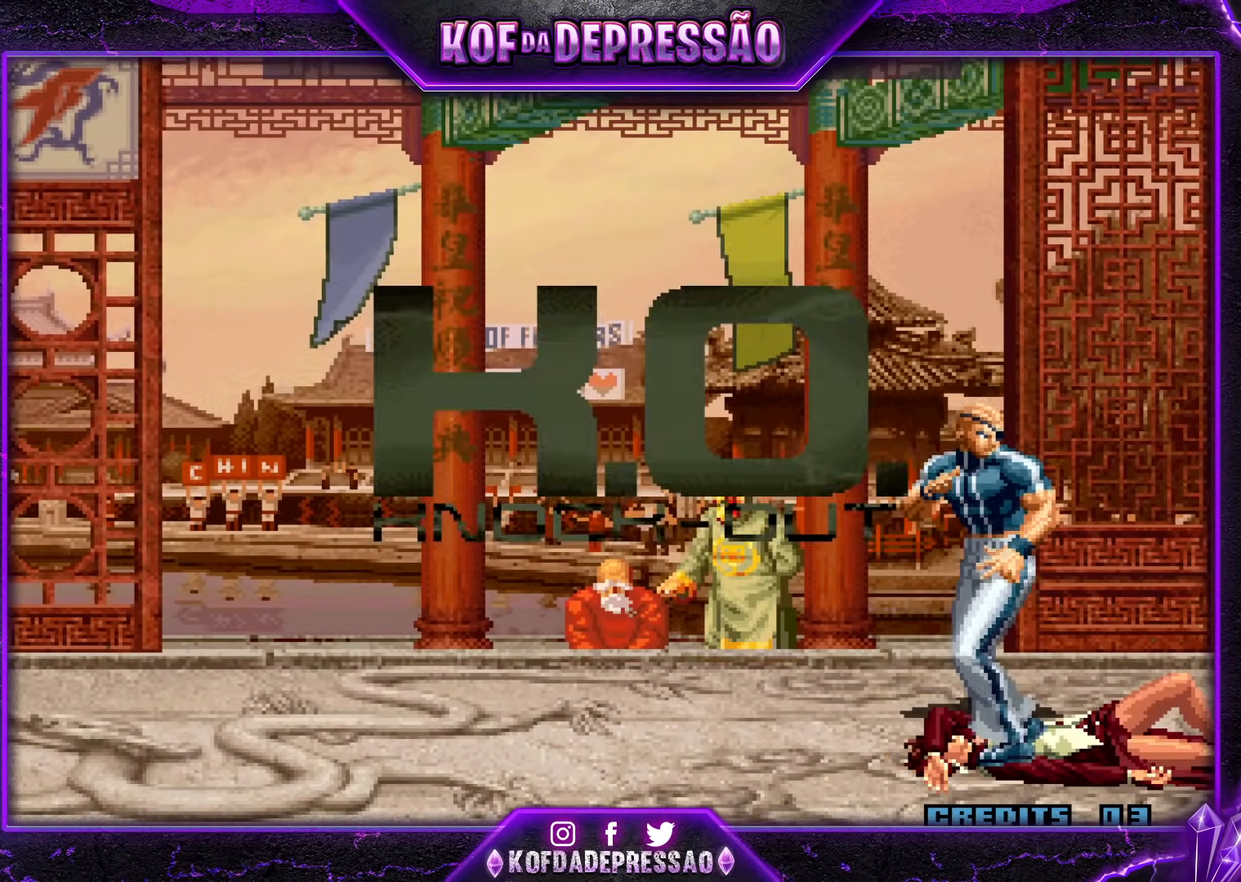
{"buttons": ["CROSS"], "events": [[17, "CROSS", "up"], [50, "SQUARE", "up"], [467, "CIRCLE", "down"], [467, "CROSS", "down"], [467, "L2", "down"], [467, "R1", "down"], [467, "R2", "down"], [467, "SQUARE", "down"], [467, "TRIANGLE", "down"], [484, "CIRCLE", "up"], [484, "R2", "up"], [501, "L2", "up"], [501, "R1", "up"], [501, "SQUARE", "up"], [501, "TRIANGLE", "up"]]}
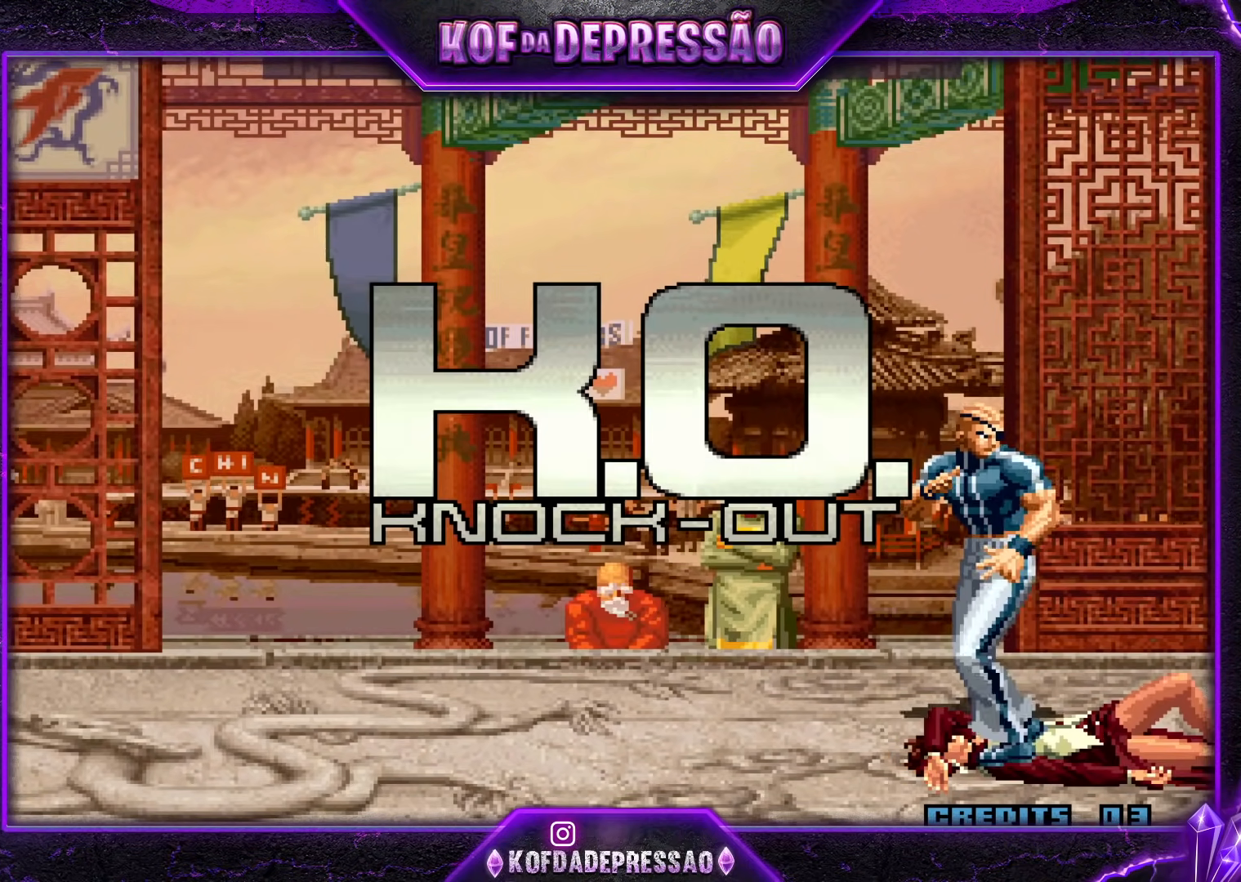
{"buttons": ["CROSS"], "events": [[50, "CROSS", "up"], [167, "CROSS", "down"], [183, "L1", "down"], [183, "R1", "down"], [183, "R2", "down"], [183, "TRIANGLE", "down"], [200, "R2", "up"], [250, "R1", "up"], [267, "L1", "up"], [267, "TRIANGLE", "up"], [333, "CROSS", "up"], [433, "CROSS", "down"], [433, "R1", "down"], [467, "L1", "down"], [467, "SQUARE", "down"], [467, "TRIANGLE", "down"], [483, "SQUARE", "up"], [483, "TRIANGLE", "up"], [500, "L1", "up"], [500, "R1", "up"]]}
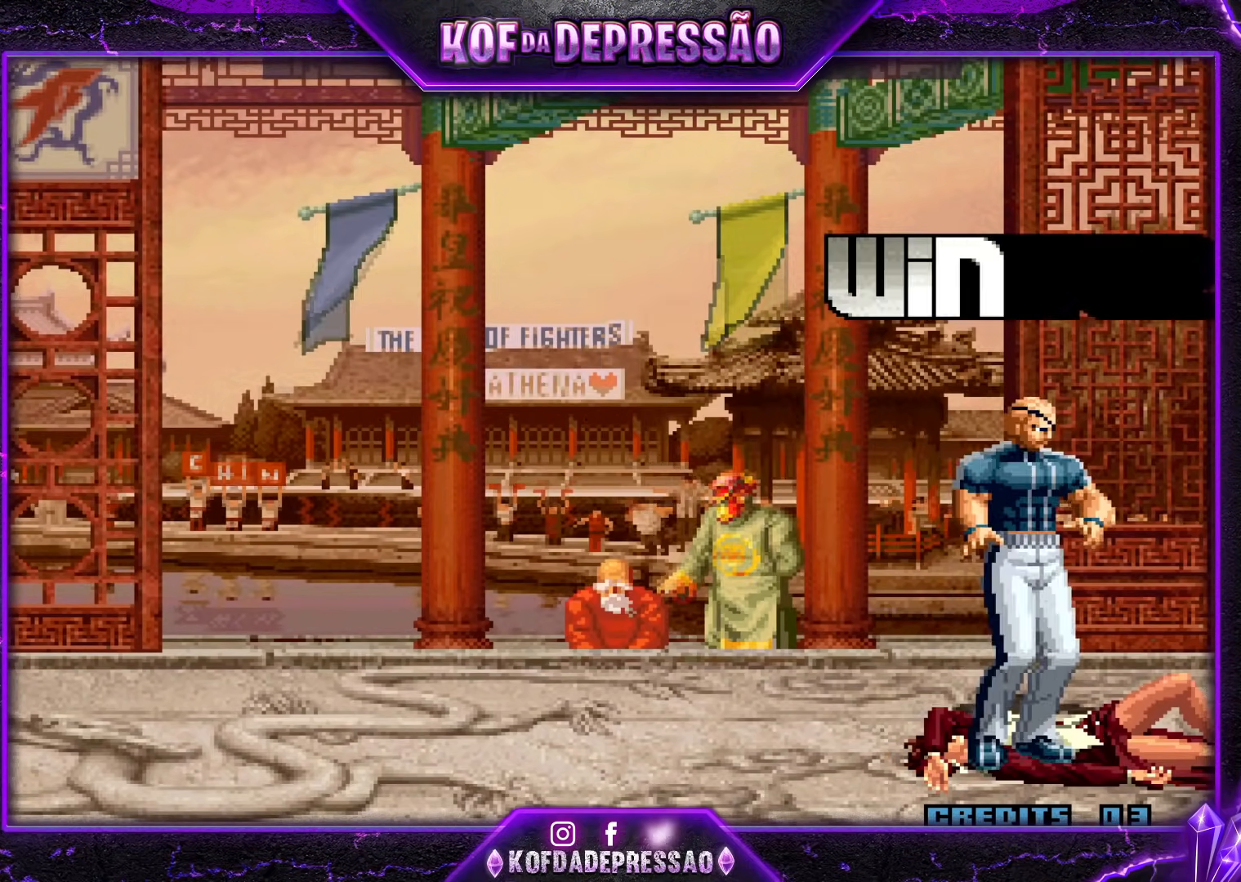
{"buttons": [], "events": [[50, "CROSS", "up"], [134, "CROSS", "down"], [167, "CIRCLE", "down"], [167, "L1", "down"], [167, "R1", "down"], [167, "R2", "down"], [167, "TRIANGLE", "down"], [184, "CIRCLE", "up"], [184, "R2", "up"], [184, "TRIANGLE", "up"], [200, "L1", "up"], [200, "R1", "up"], [250, "CROSS", "up"], [351, "CROSS", "down"], [351, "R1", "down"], [367, "L1", "down"], [367, "R2", "down"], [384, "R2", "up"], [384, "TRIANGLE", "down"], [401, "L1", "up"], [401, "R1", "up"], [401, "TRIANGLE", "up"], [417, "CROSS", "up"]]}
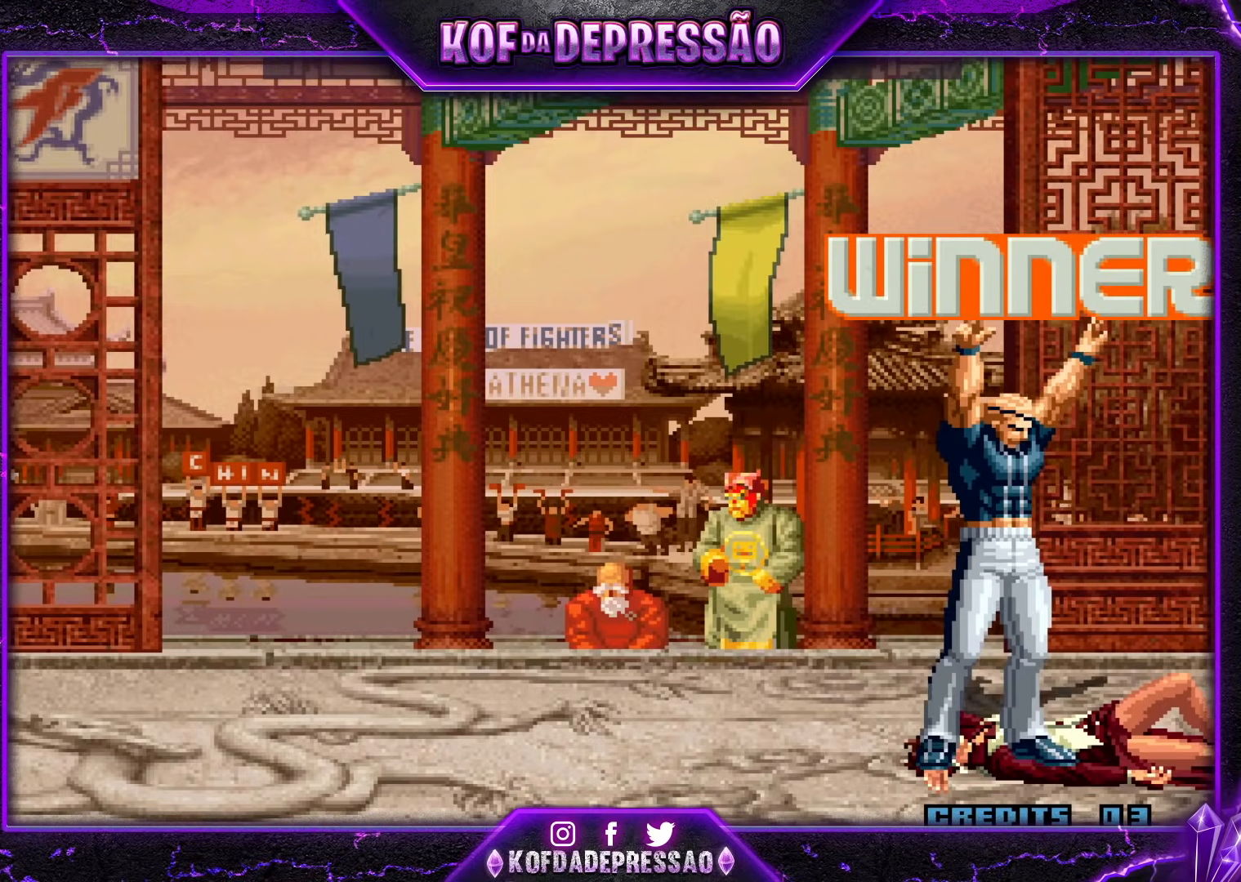
{"buttons": [], "events": [[50, "CROSS", "down"], [50, "R1", "down"], [50, "TRIANGLE", "down"], [66, "L1", "down"], [100, "L1", "up"], [100, "R1", "up"], [100, "TRIANGLE", "up"], [116, "CROSS", "up"], [283, "CROSS", "down"], [333, "R1", "down"], [383, "R1", "up"], [400, "CROSS", "up"]]}
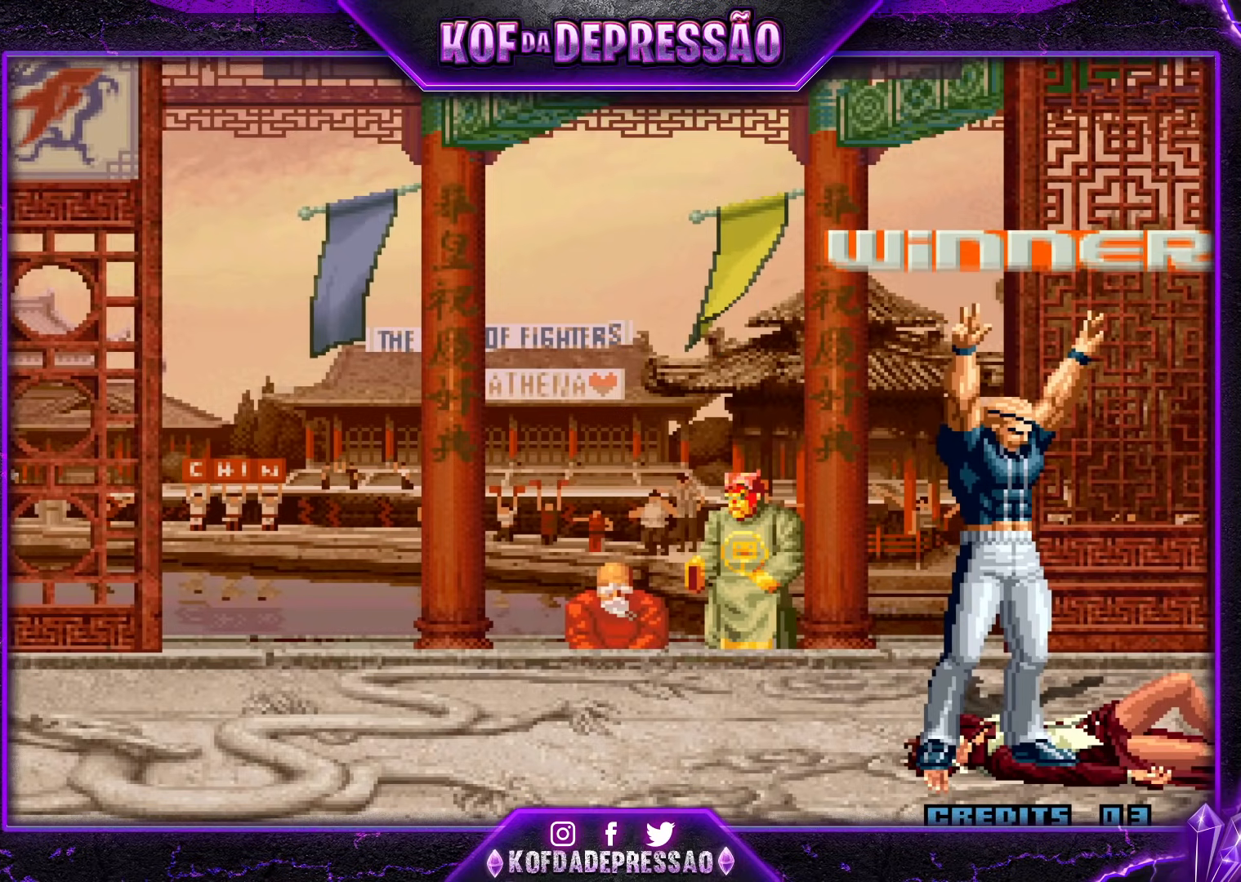
{"buttons": [], "events": [[100, "CROSS", "down"], [134, "CROSS", "up"], [300, "CROSS", "down"], [300, "R1", "down"], [334, "R1", "up"], [367, "CROSS", "up"]]}
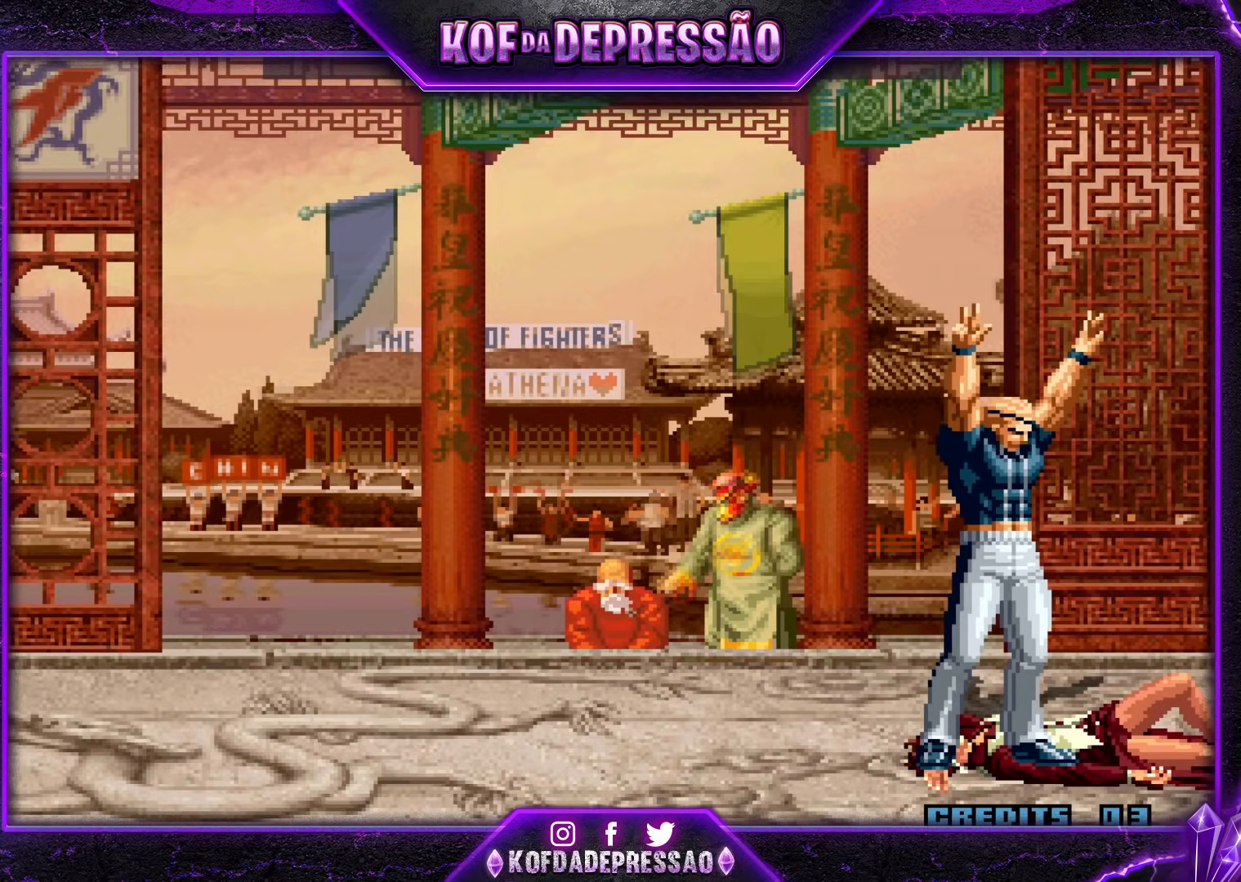
{"buttons": [], "events": [[16, "CROSS", "down"], [16, "L2", "down"], [16, "R1", "down"], [50, "L2", "up"], [50, "R1", "up"], [66, "CROSS", "up"], [233, "CROSS", "down"], [233, "L2", "down"], [233, "R1", "down"], [267, "R1", "up"], [283, "CROSS", "up"], [283, "L2", "up"], [433, "L2", "down"], [450, "CROSS", "down"], [450, "R1", "down"], [450, "SQUARE", "down"], [450, "TRIANGLE", "down"], [483, "L2", "up"], [483, "R1", "up"], [483, "SQUARE", "up"], [483, "TRIANGLE", "up"], [500, "CROSS", "up"]]}
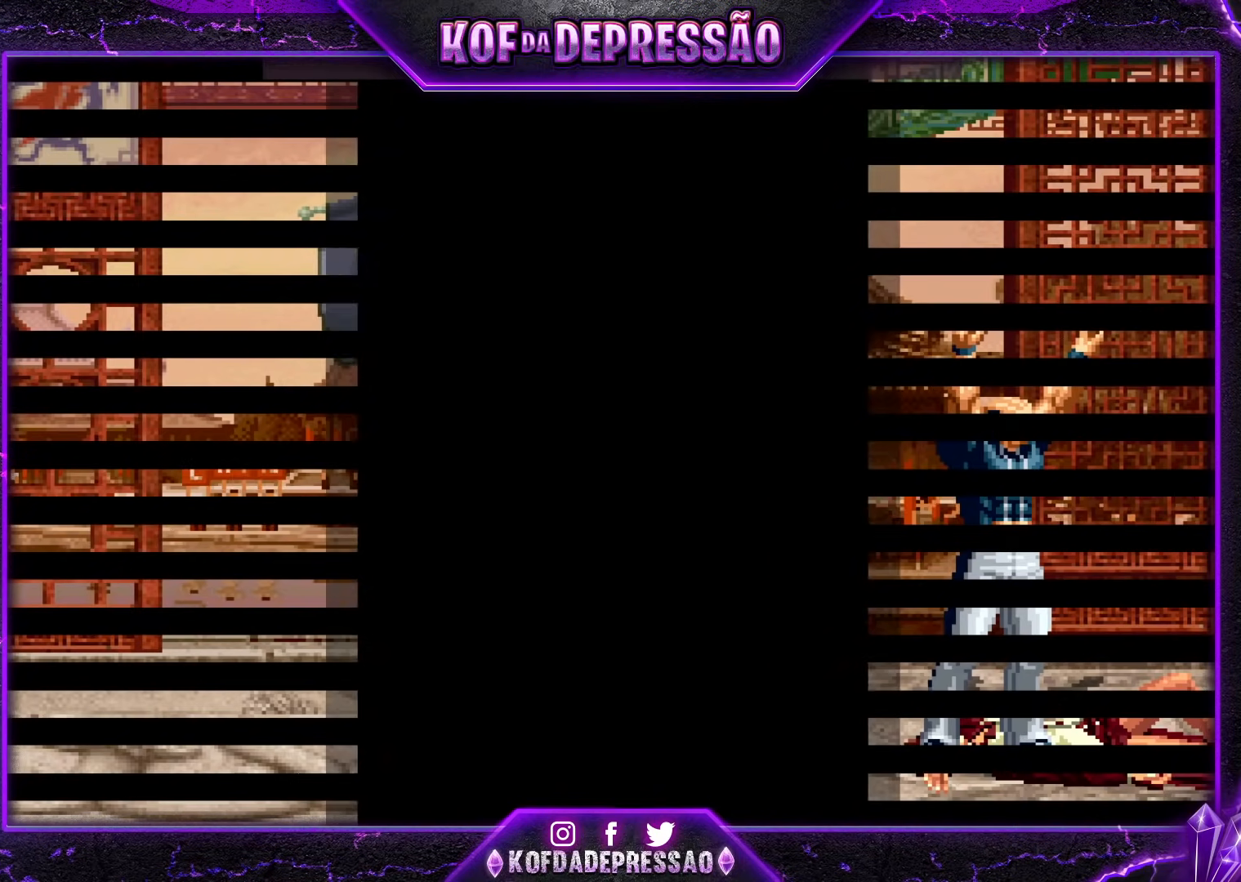
{"buttons": [], "events": [[167, "CROSS", "down"], [167, "L2", "down"], [167, "R1", "down"], [167, "SQUARE", "down"], [167, "TRIANGLE", "down"], [200, "R1", "up"], [200, "TRIANGLE", "up"], [217, "CROSS", "up"], [217, "L2", "up"], [217, "SQUARE", "up"], [367, "CROSS", "down"], [367, "L2", "down"], [367, "R1", "down"], [367, "SQUARE", "down"], [367, "TRIANGLE", "down"], [401, "R1", "up"], [401, "TRIANGLE", "up"], [417, "CROSS", "up"], [417, "L2", "up"], [417, "SQUARE", "up"]]}
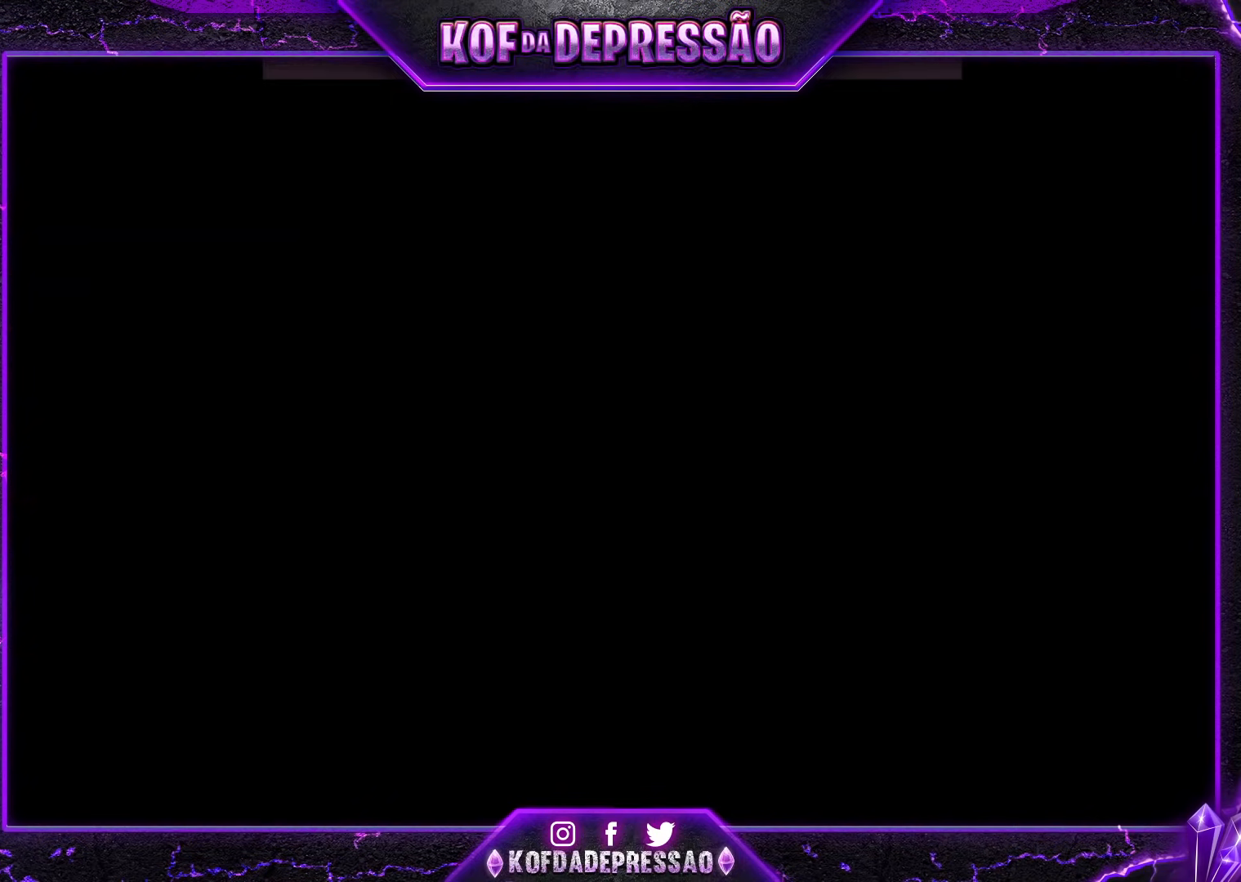
{"buttons": [], "events": [[16, "L2", "down"], [16, "R1", "down"], [33, "SQUARE", "down"], [33, "TRIANGLE", "down"], [50, "CROSS", "down"], [66, "L2", "up"], [66, "R1", "up"], [66, "SQUARE", "up"], [66, "TRIANGLE", "up"], [83, "CROSS", "up"], [183, "CROSS", "down"], [183, "L2", "down"], [183, "R1", "down"], [183, "SQUARE", "down"], [183, "TRIANGLE", "down"], [233, "L2", "up"], [233, "R1", "up"], [233, "TRIANGLE", "up"], [250, "SQUARE", "up"], [283, "L2", "down"], [283, "R1", "down"], [283, "SQUARE", "down"], [283, "TRIANGLE", "down"], [333, "CROSS", "up"], [383, "L2", "up"], [383, "R1", "up"], [400, "SQUARE", "up"], [417, "TRIANGLE", "up"]]}
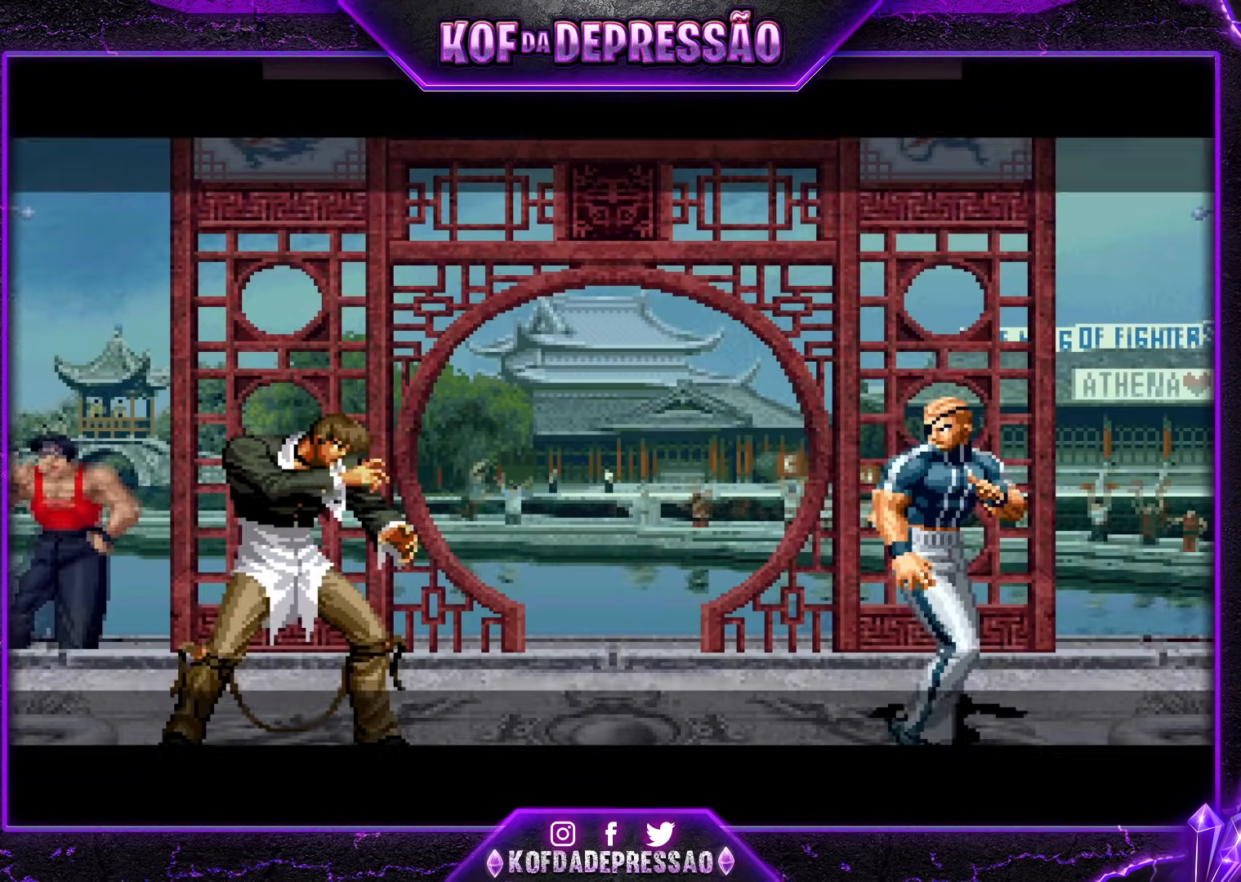
{"buttons": ["CROSS", "SQUARE", "TRIANGLE"], "events": [[134, "CROSS", "down"], [217, "CROSS", "up"], [250, "TRIANGLE", "down"], [284, "SQUARE", "down"], [334, "CROSS", "down"], [367, "SQUARE", "up"], [367, "TRIANGLE", "up"], [417, "CROSS", "up"], [417, "TRIANGLE", "down"], [434, "CROSS", "down"], [434, "SQUARE", "down"]]}
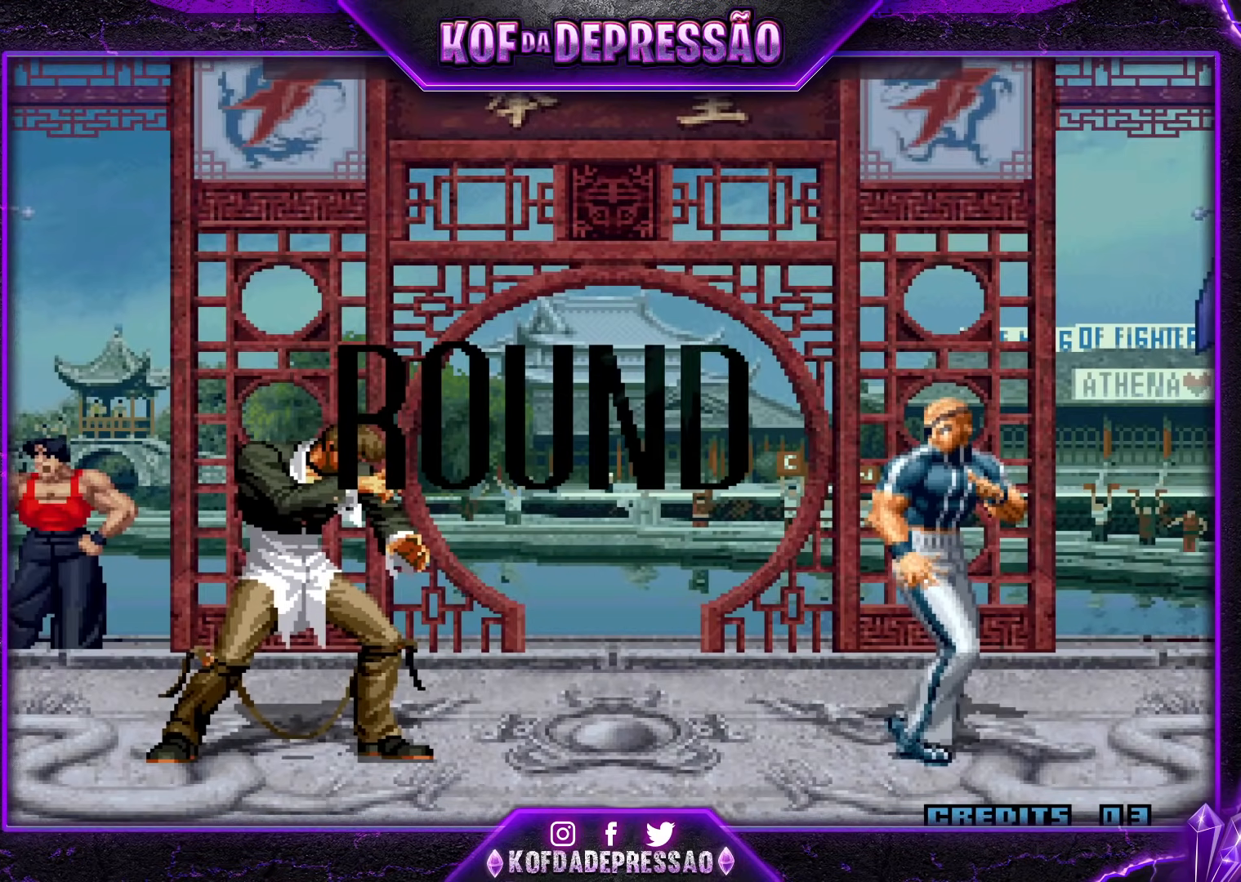
{"buttons": [], "events": [[33, "SQUARE", "up"], [33, "TRIANGLE", "up"], [50, "CROSS", "up"]]}
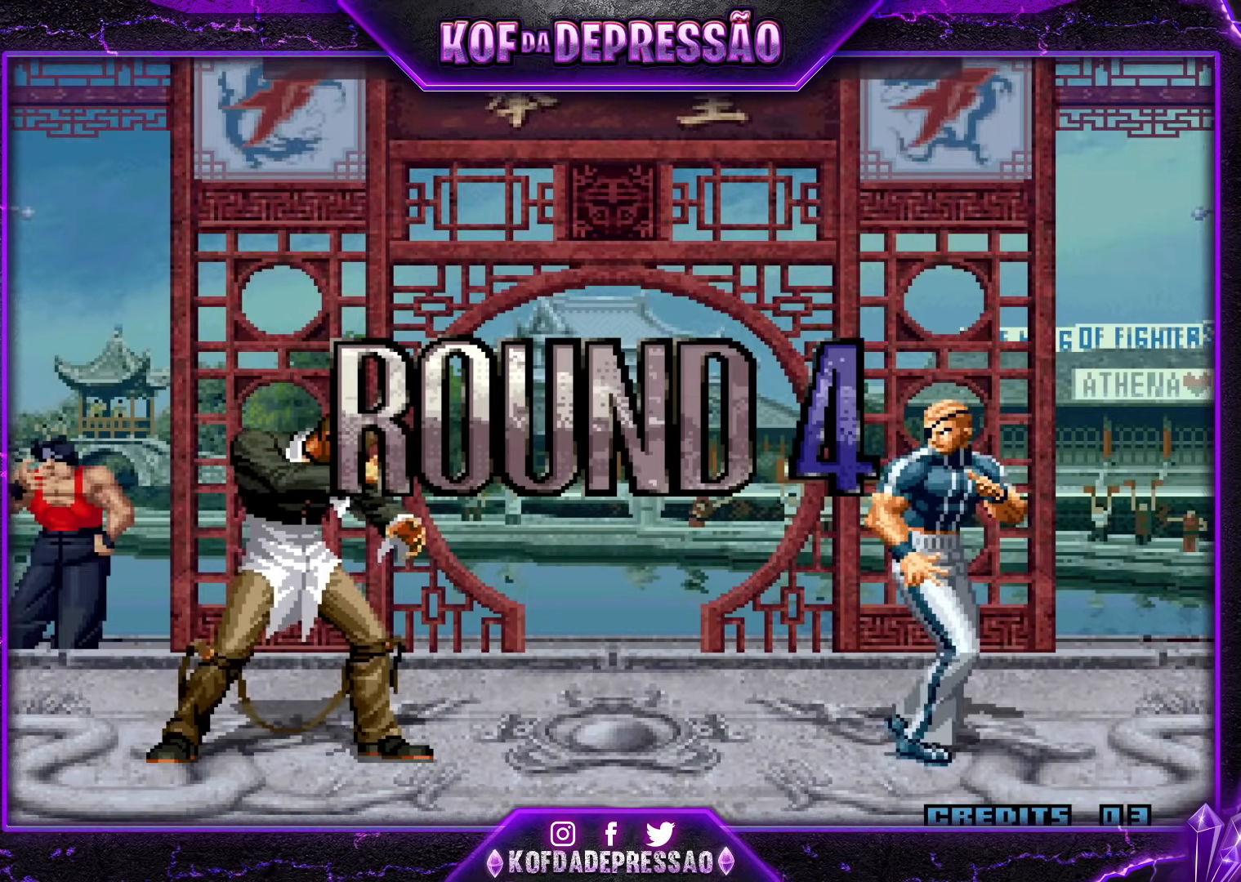
{"buttons": ["CROSS", "SQUARE", "TRIANGLE", "R1"], "events": [[200, "TRIANGLE", "down"], [217, "CIRCLE", "down"], [217, "R1", "down"], [217, "SQUARE", "down"], [234, "CROSS", "down"], [250, "CIRCLE", "up"], [267, "CROSS", "up"], [267, "R1", "up"], [284, "SQUARE", "up"], [284, "TRIANGLE", "up"], [300, "CROSS", "down"], [300, "R1", "down"], [300, "SQUARE", "down"], [300, "TRIANGLE", "down"]]}
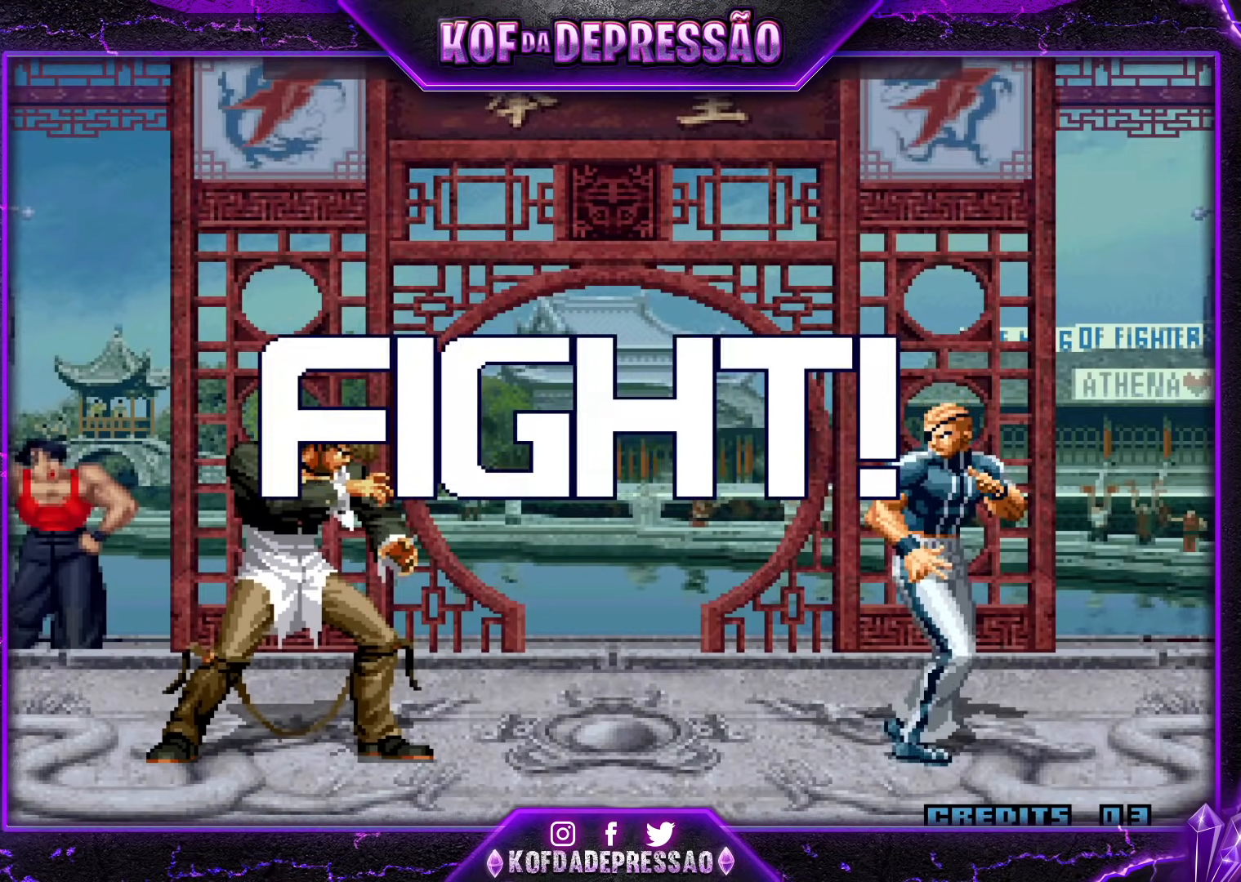
{"buttons": [], "events": [[133, "CROSS", "up"], [133, "SQUARE", "up"], [150, "TRIANGLE", "up"], [183, "R1", "up"]]}
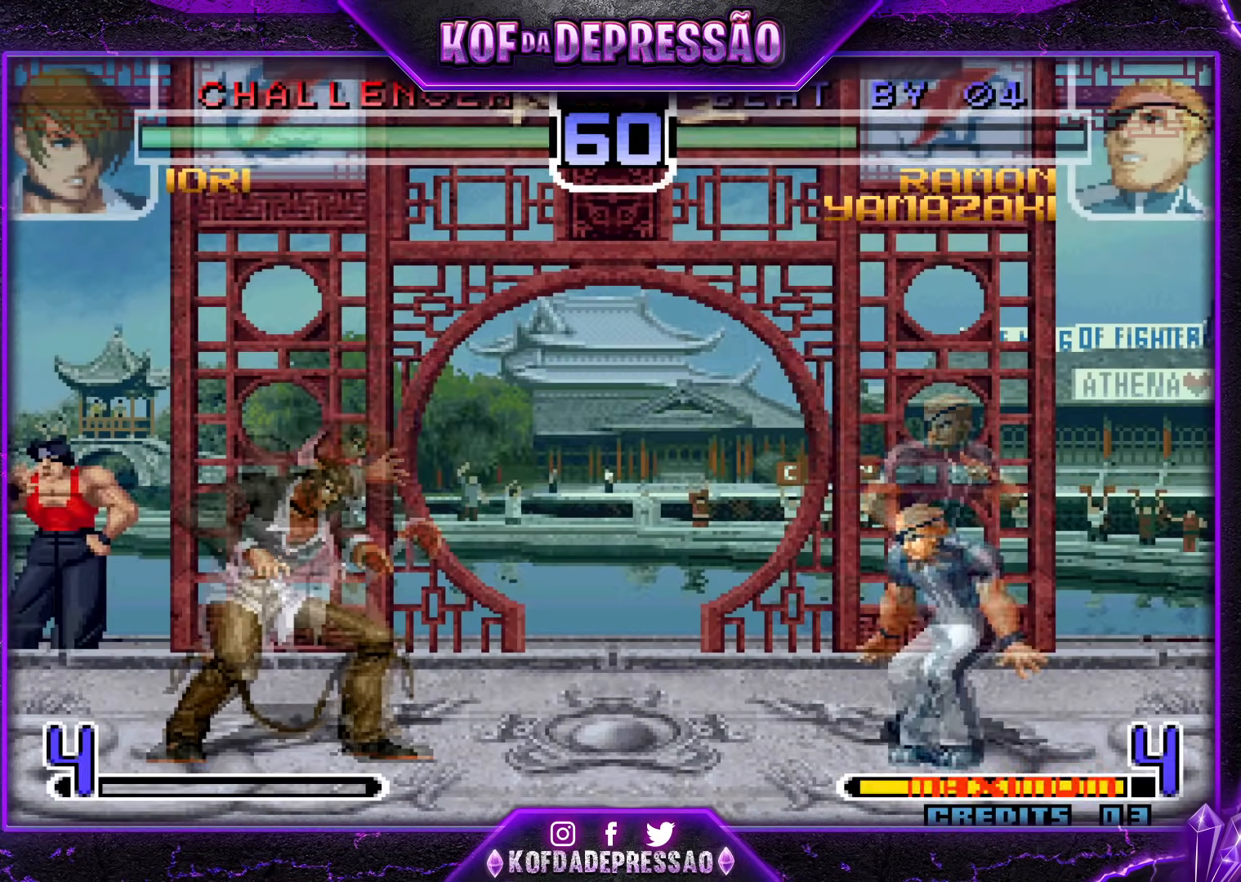
{"buttons": [], "events": [[367, "R1", "down"], [467, "R1", "up"]]}
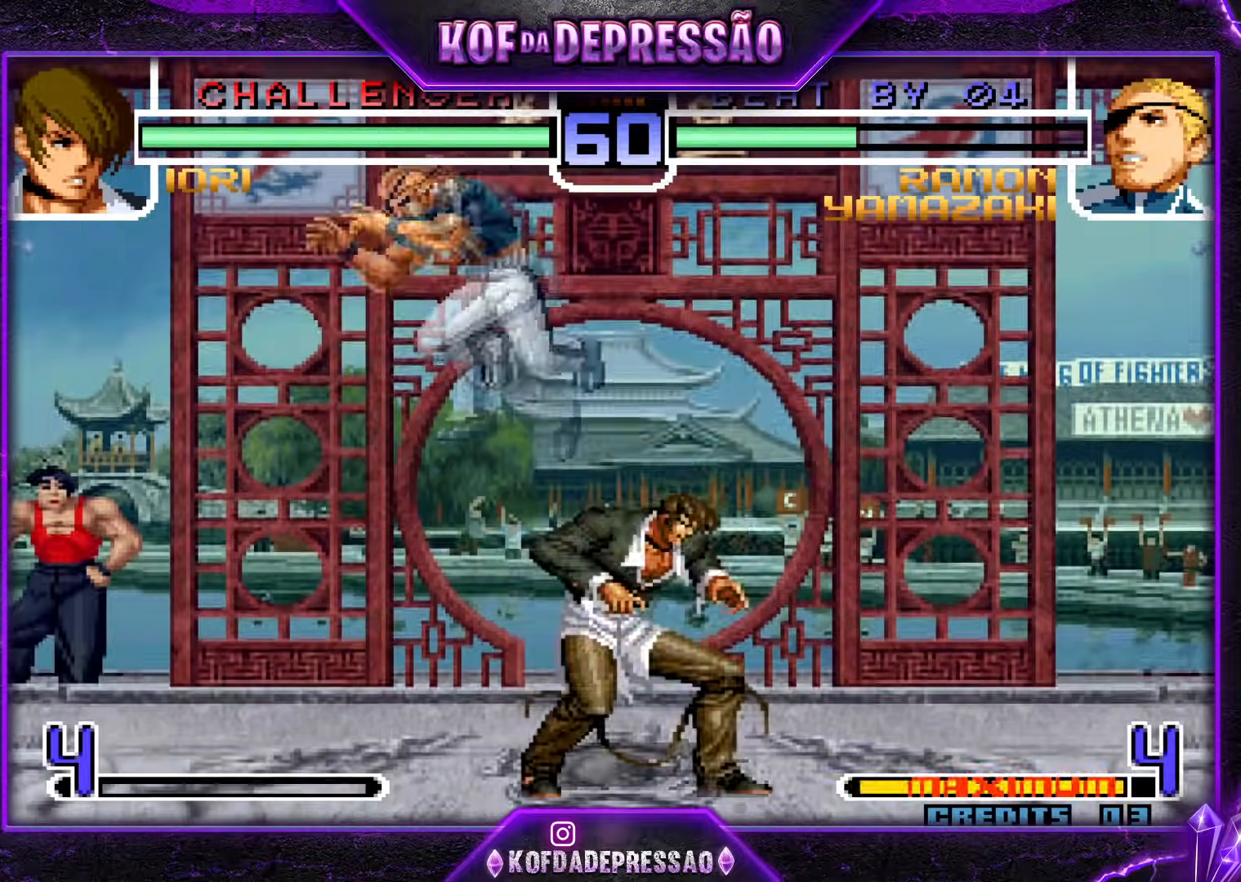
{"buttons": [], "events": [[267, "SQUARE", "down"], [267, "TRIANGLE", "down"], [350, "SQUARE", "up"], [367, "TRIANGLE", "up"]]}
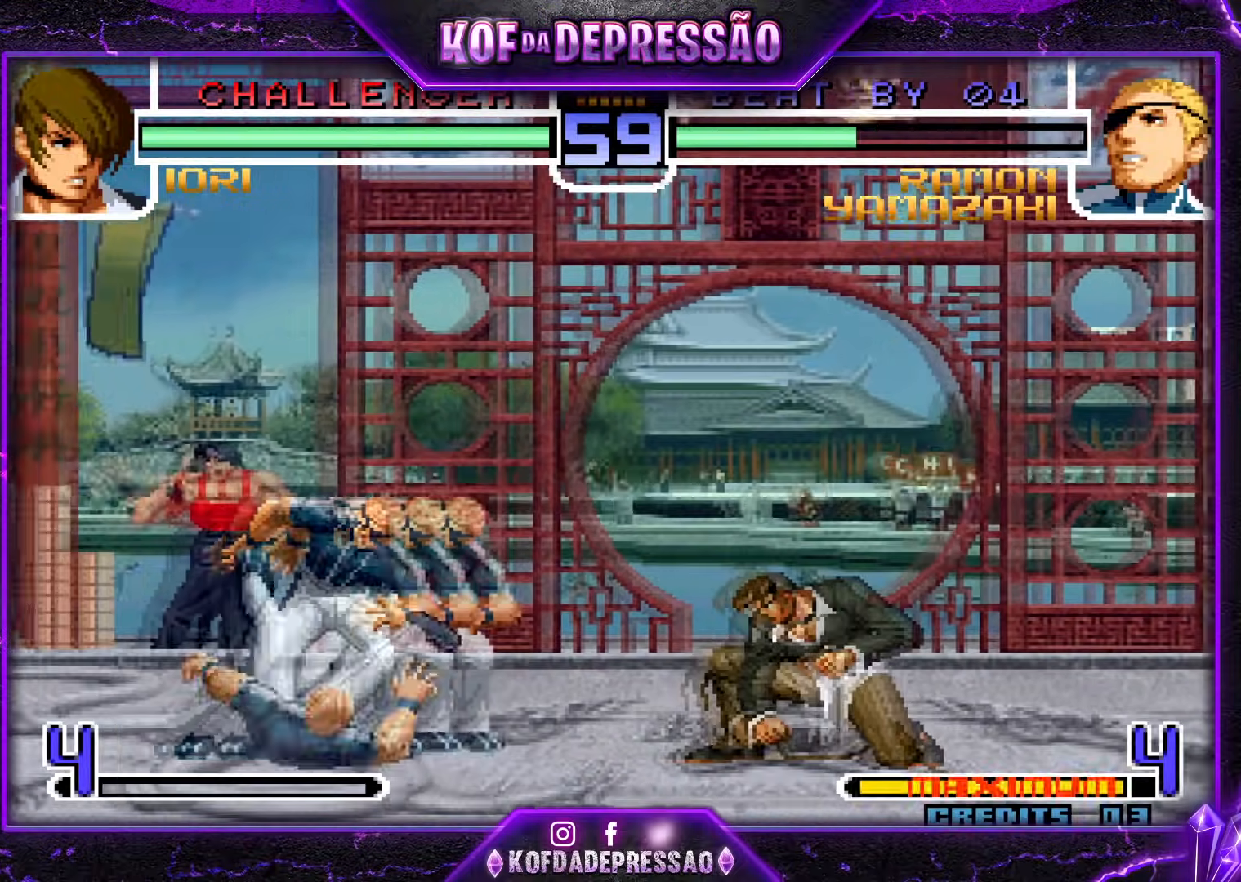
{"buttons": [], "events": []}
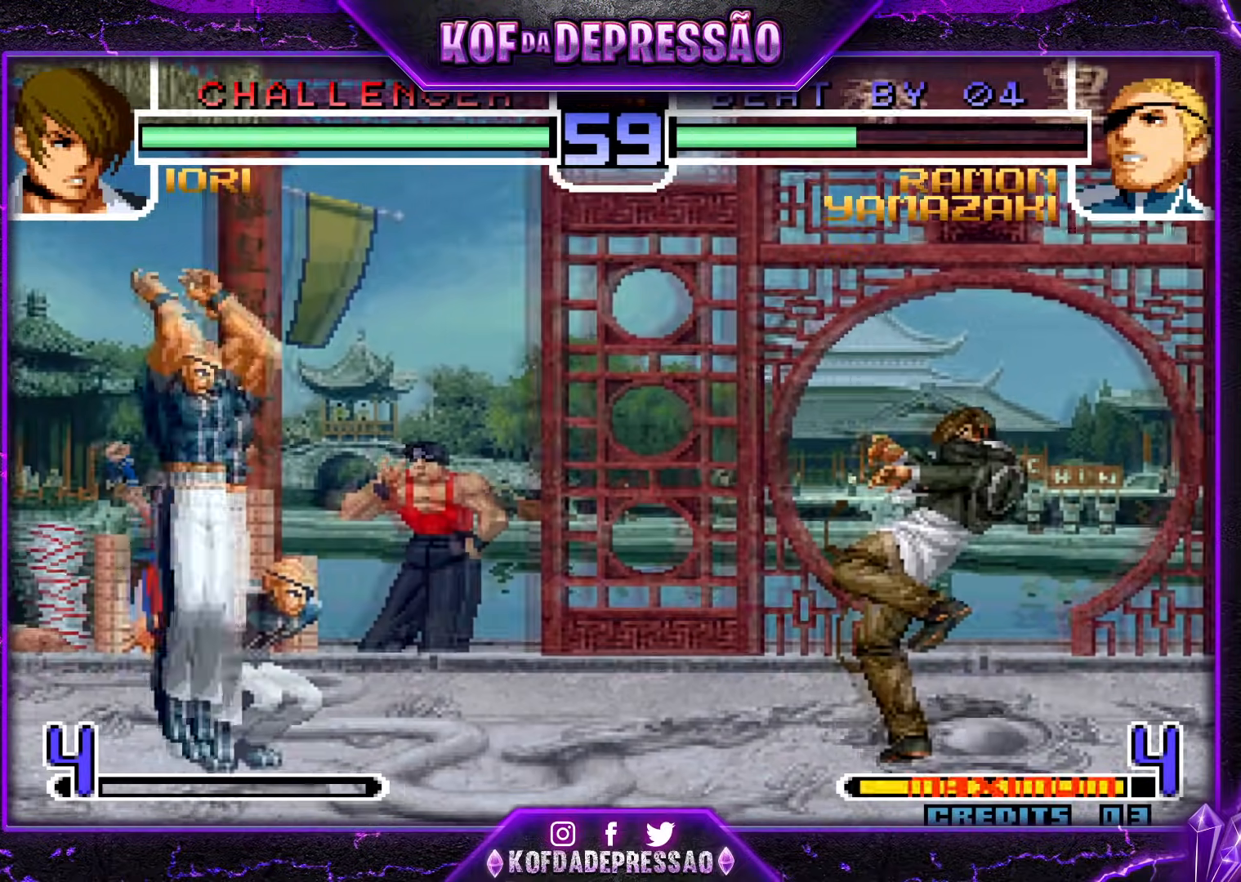
{"buttons": ["R1"], "events": [[150, "CROSS", "down"], [150, "R1", "down"], [217, "CROSS", "up"], [267, "R1", "up"], [433, "R1", "down"]]}
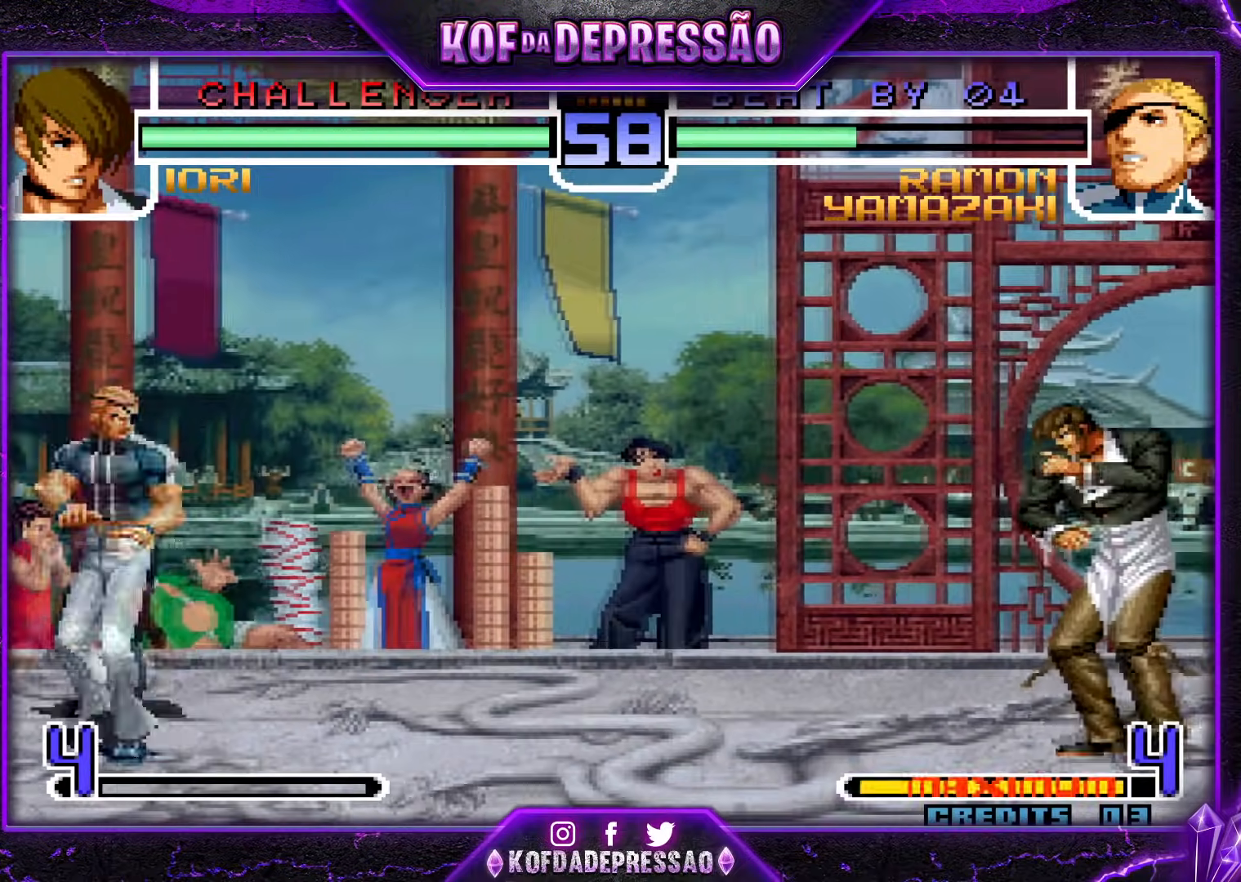
{"buttons": ["CROSS"], "events": [[17, "R1", "up"], [267, "CROSS", "down"]]}
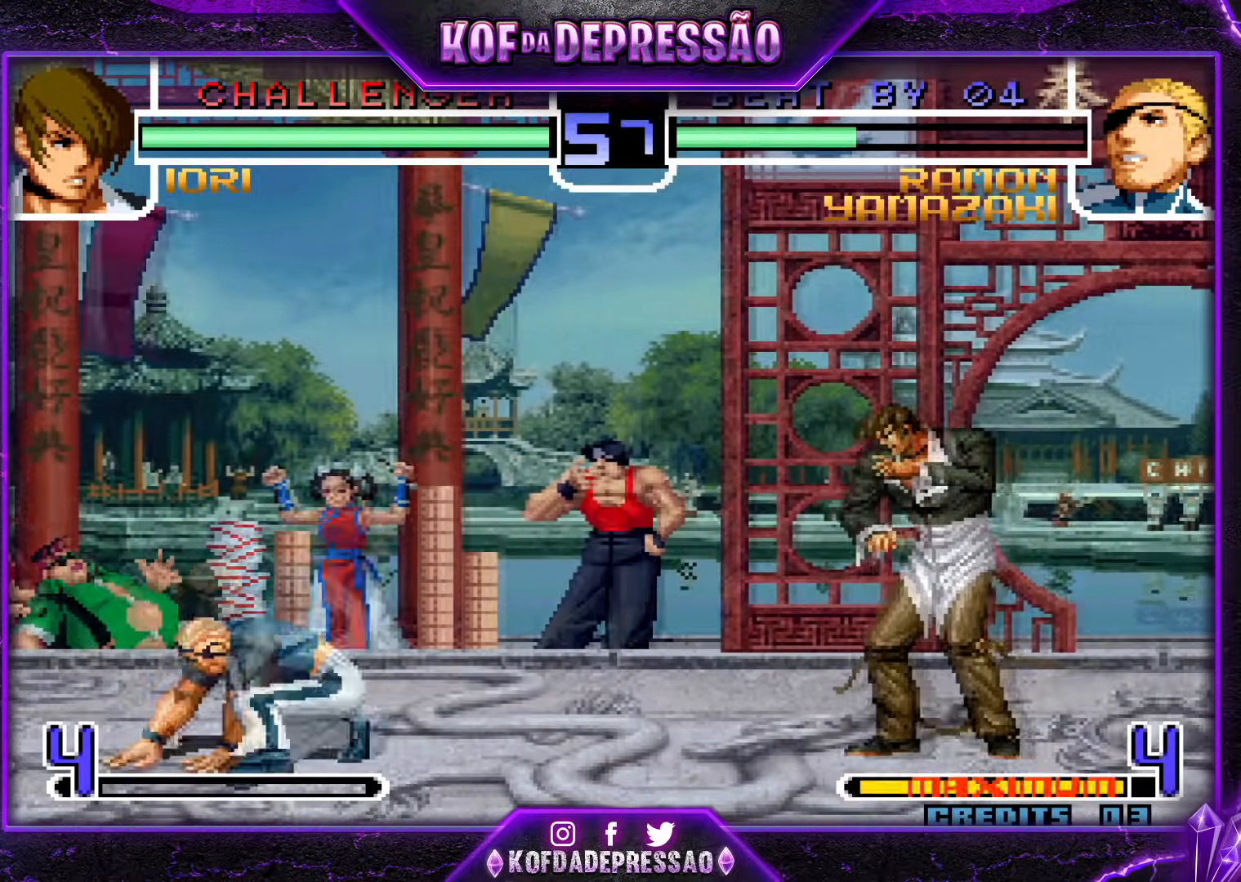
{"buttons": [], "events": [[50, "CROSS", "up"]]}
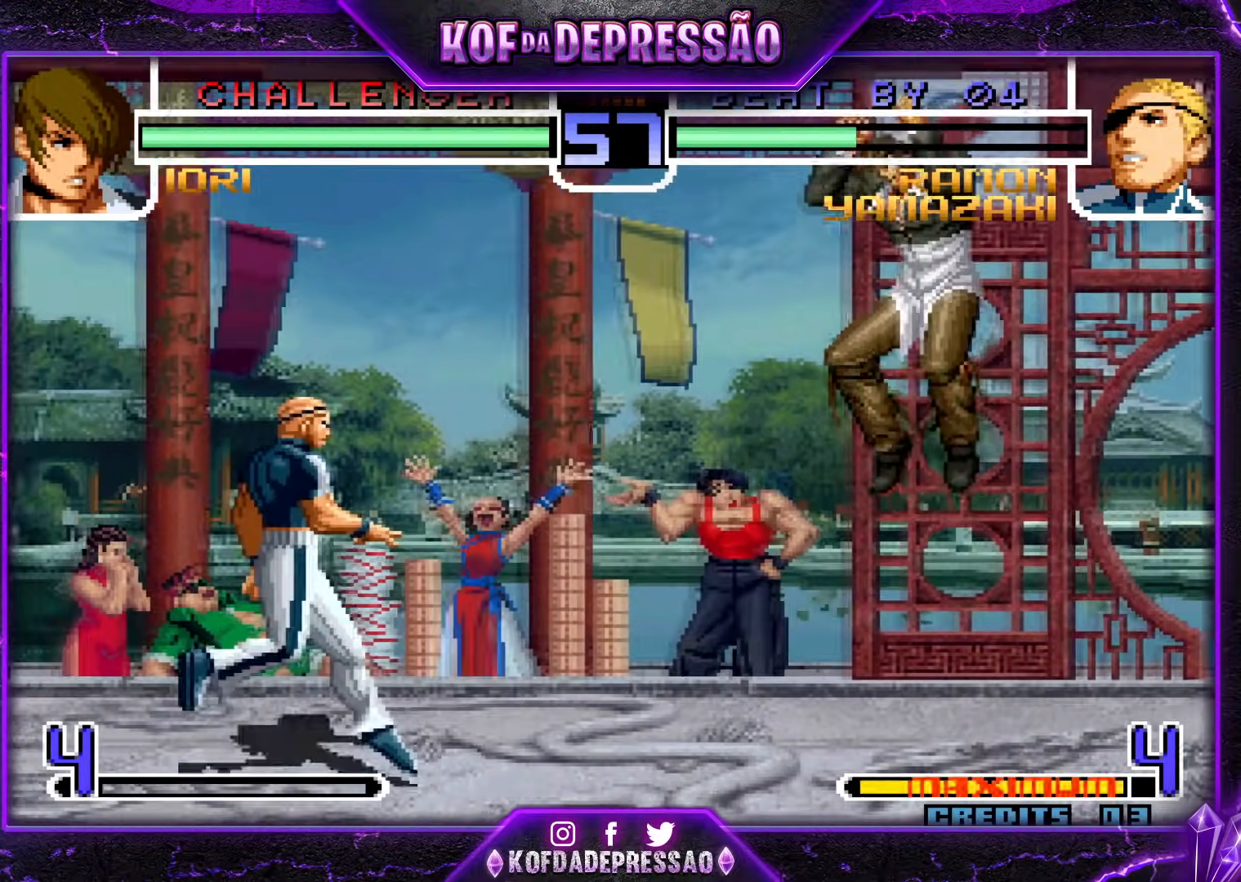
{"buttons": [], "events": [[267, "R1", "down"], [384, "R1", "up"]]}
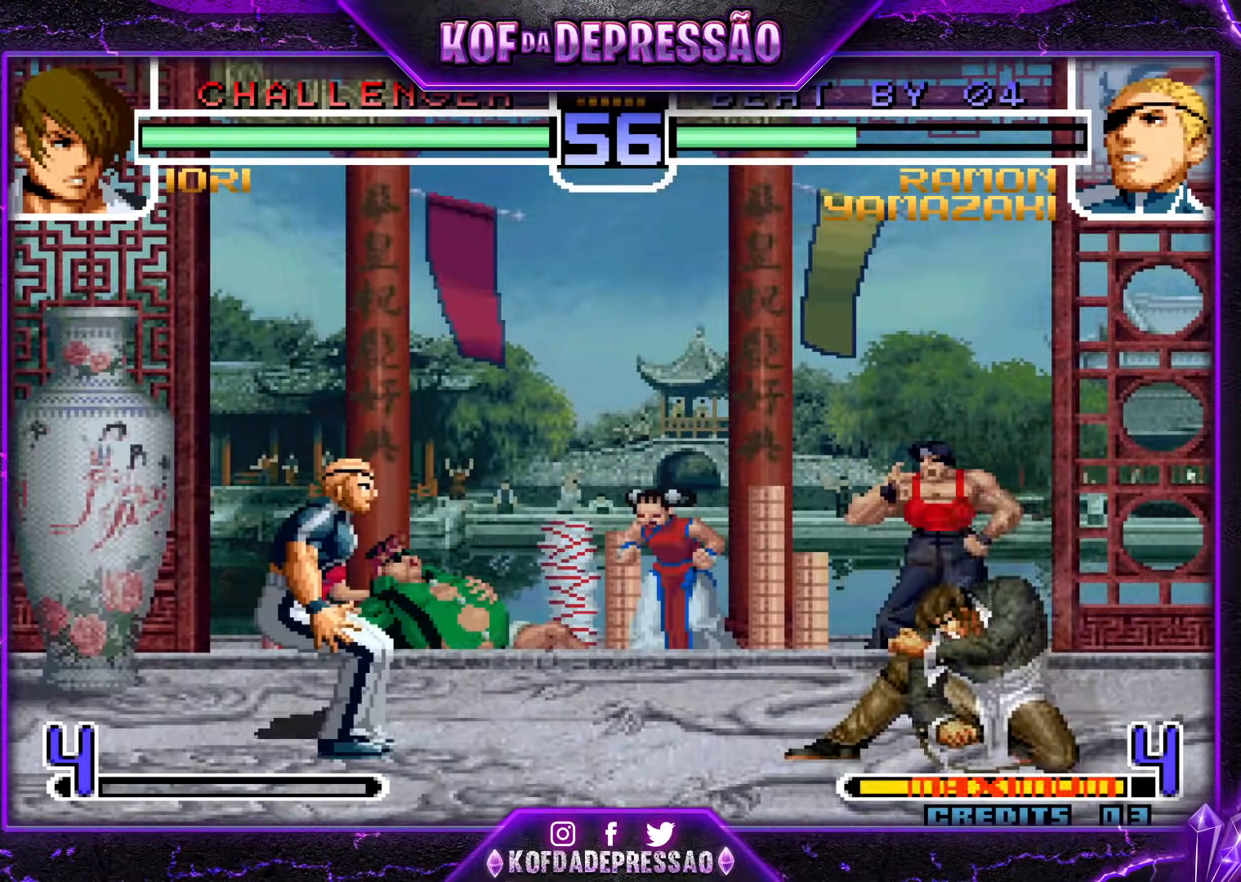
{"buttons": ["R1"], "events": [[400, "CROSS", "down"], [400, "R1", "down"], [483, "CROSS", "up"]]}
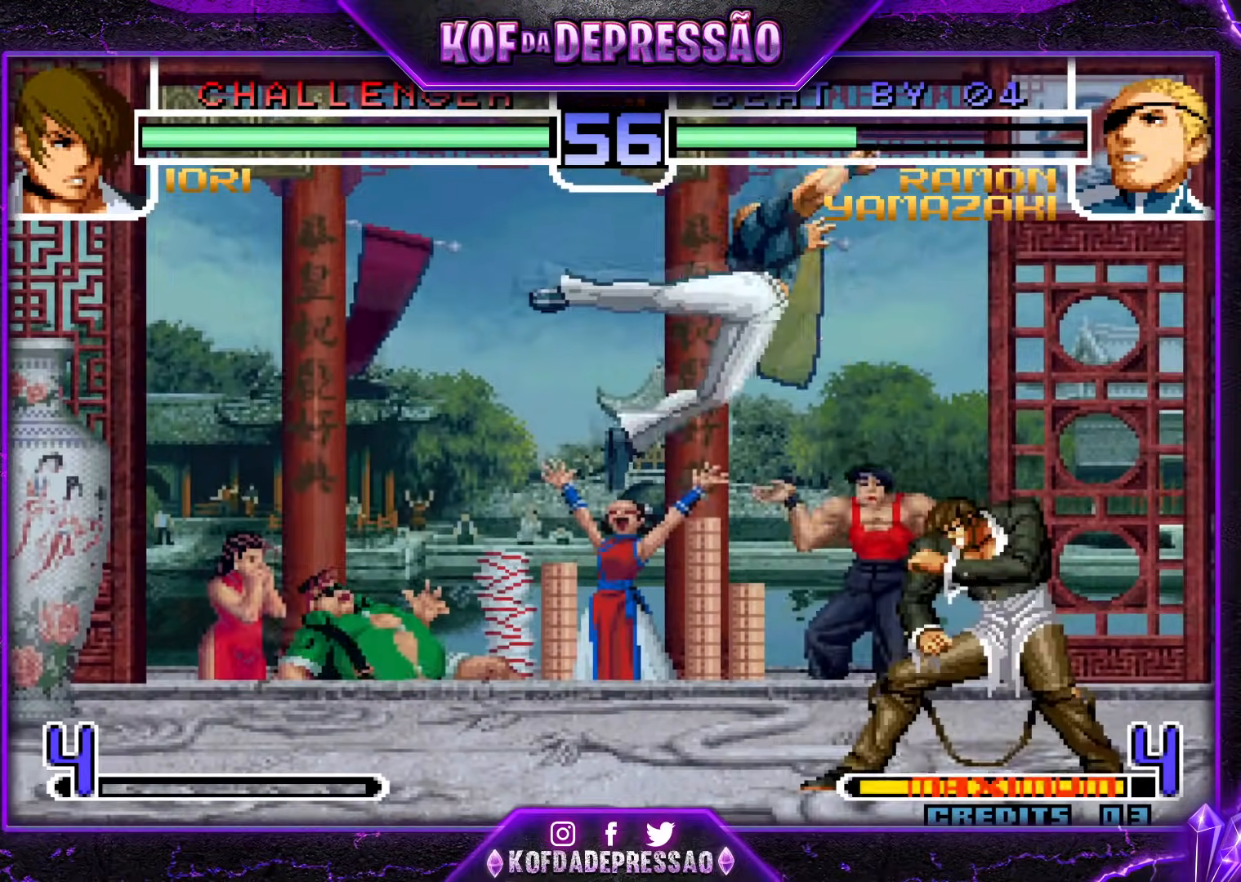
{"buttons": [], "events": [[34, "R1", "up"], [434, "SQUARE", "down"], [484, "SQUARE", "up"]]}
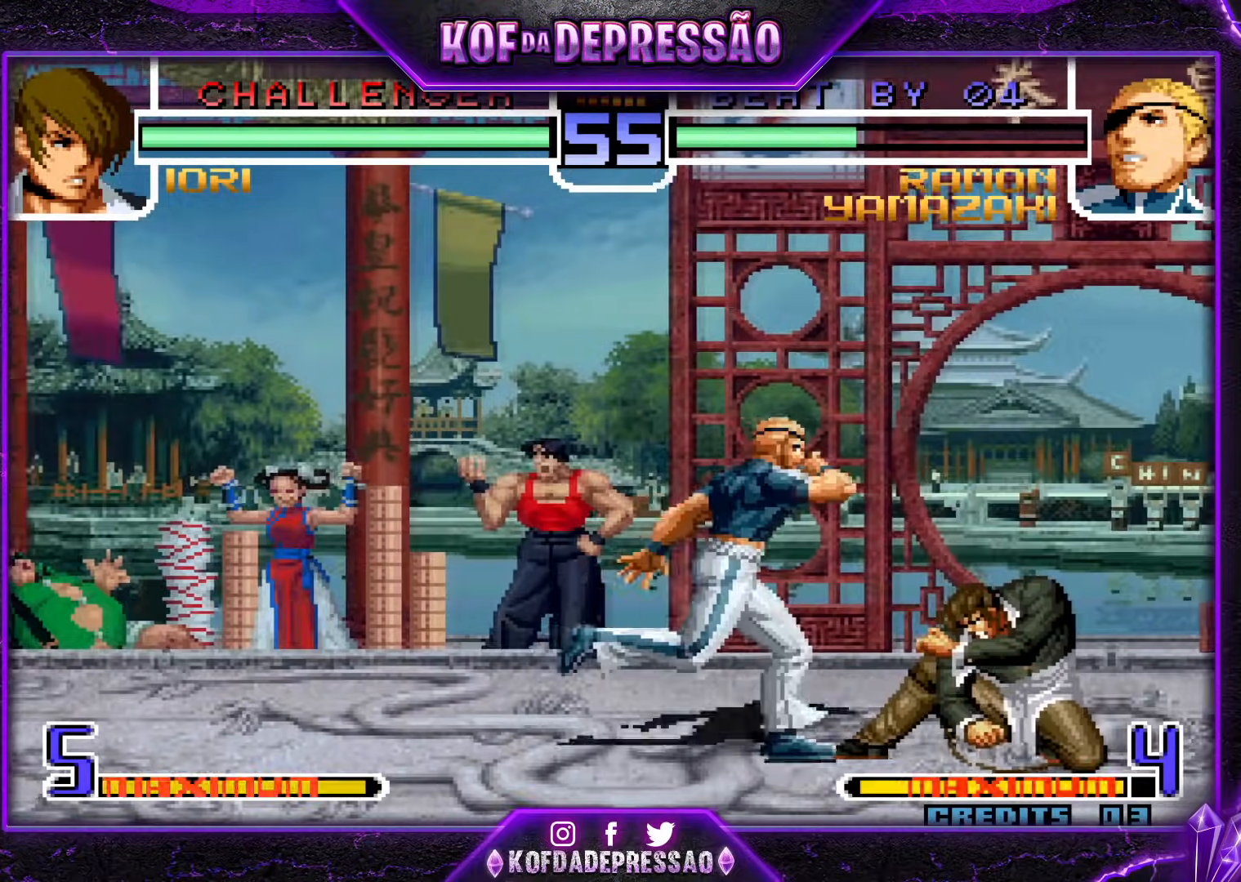
{"buttons": [], "events": [[33, "TRIANGLE", "down"], [150, "TRIANGLE", "up"], [400, "R1", "down"], [500, "R1", "up"]]}
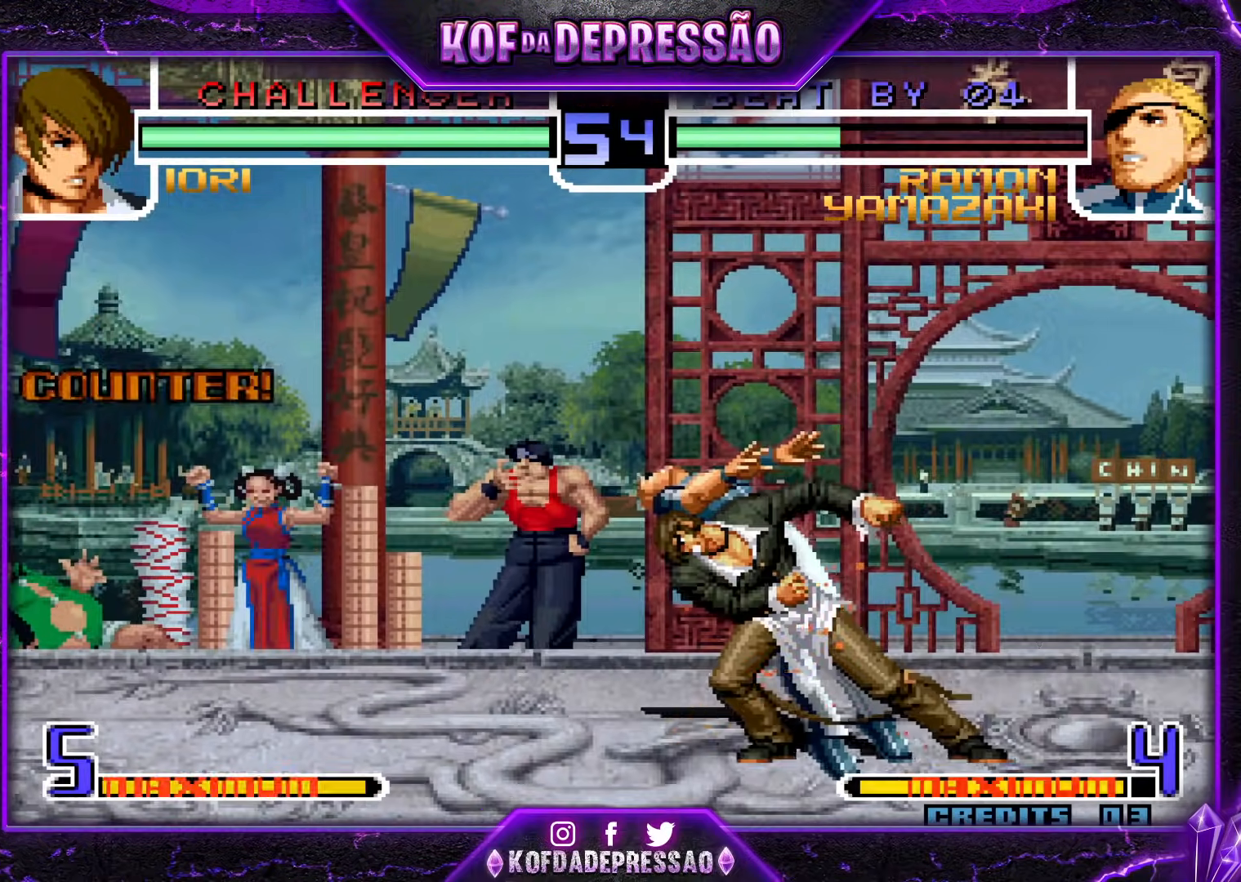
{"buttons": [], "events": [[401, "TRIANGLE", "down"], [417, "SQUARE", "down"], [484, "SQUARE", "up"], [484, "TRIANGLE", "up"]]}
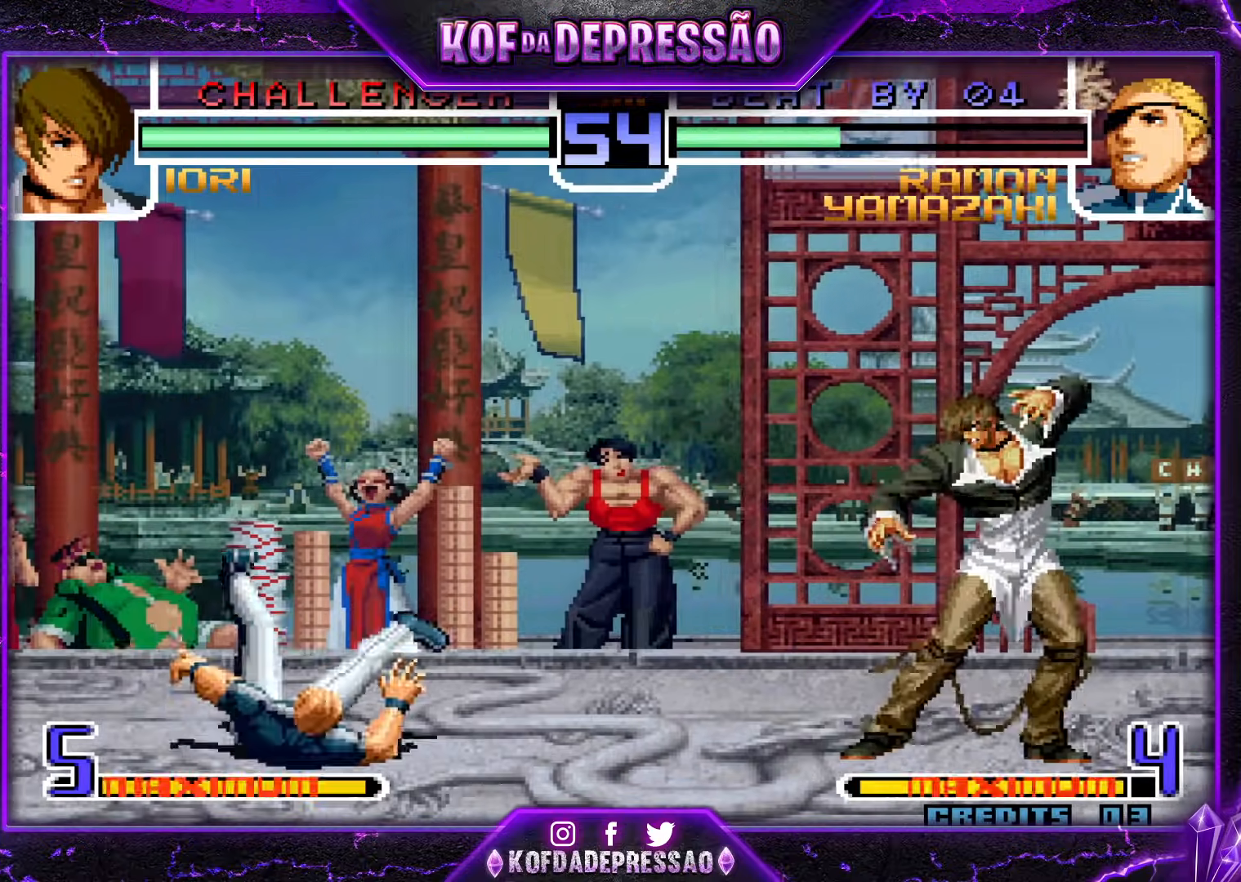
{"buttons": [], "events": [[367, "SQUARE", "down"], [367, "TRIANGLE", "down"], [450, "SQUARE", "up"], [450, "TRIANGLE", "up"]]}